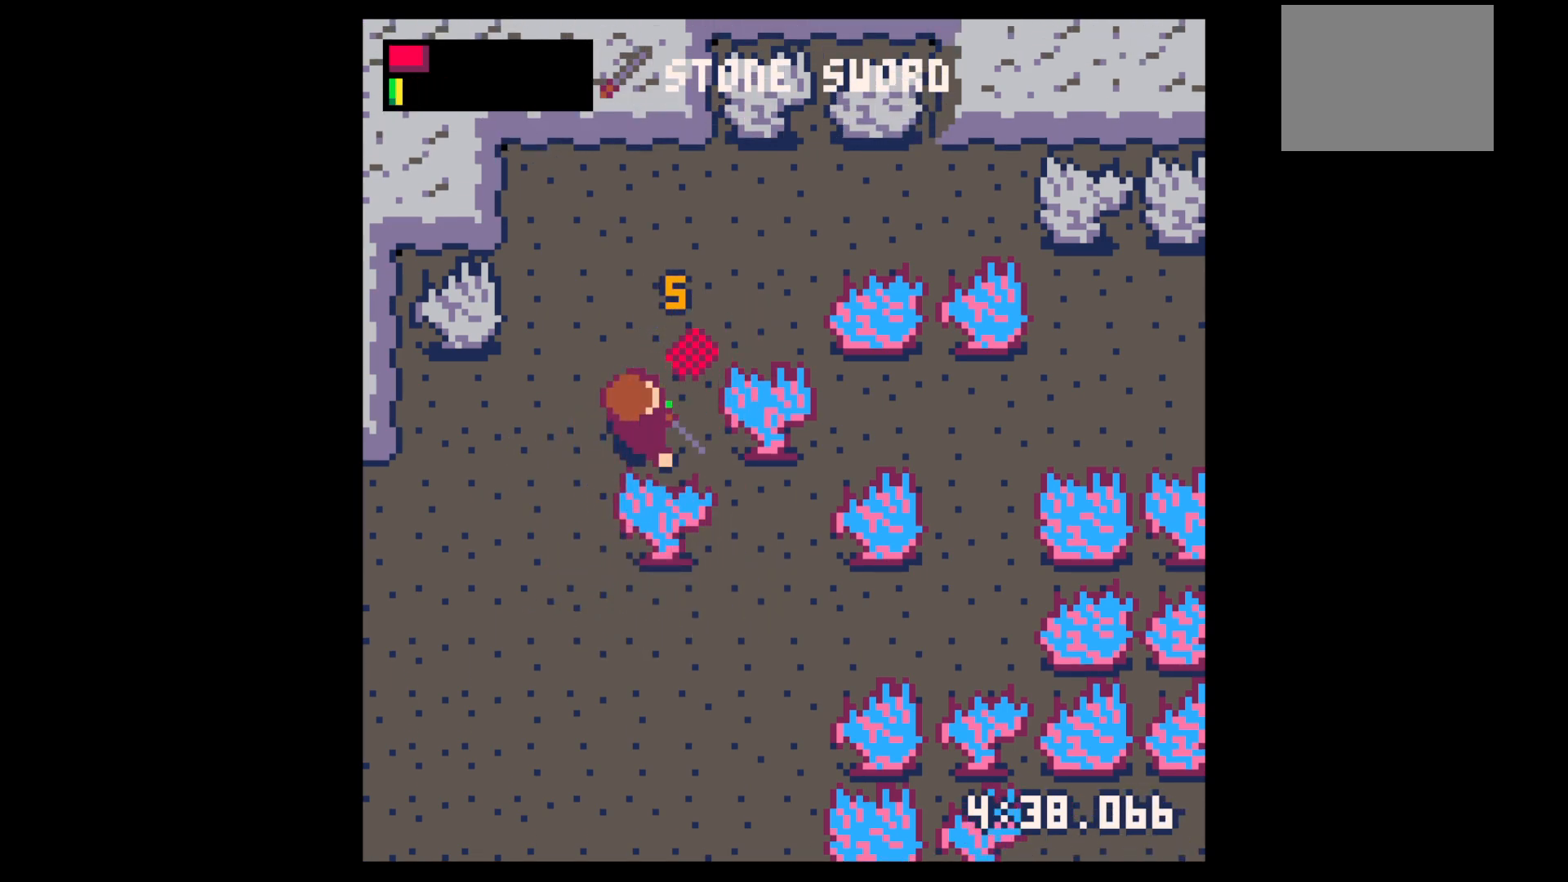
Gameplay with keyboard; each line is a JSON object with the keys held at the frame after it. "events" lists presses ("down") and releases ("up") of "down", "left", "right", "up", "x" and "z" between this image and that frame as [ms after this image, input, new state], when the widget could be followed in between. No other keys are recorded. Mouse input is not recorded.
{"keys": [], "events": [[150, "x", "down"], [250, "up", "down"], [250, "x", "up"], [467, "up", "up"]]}
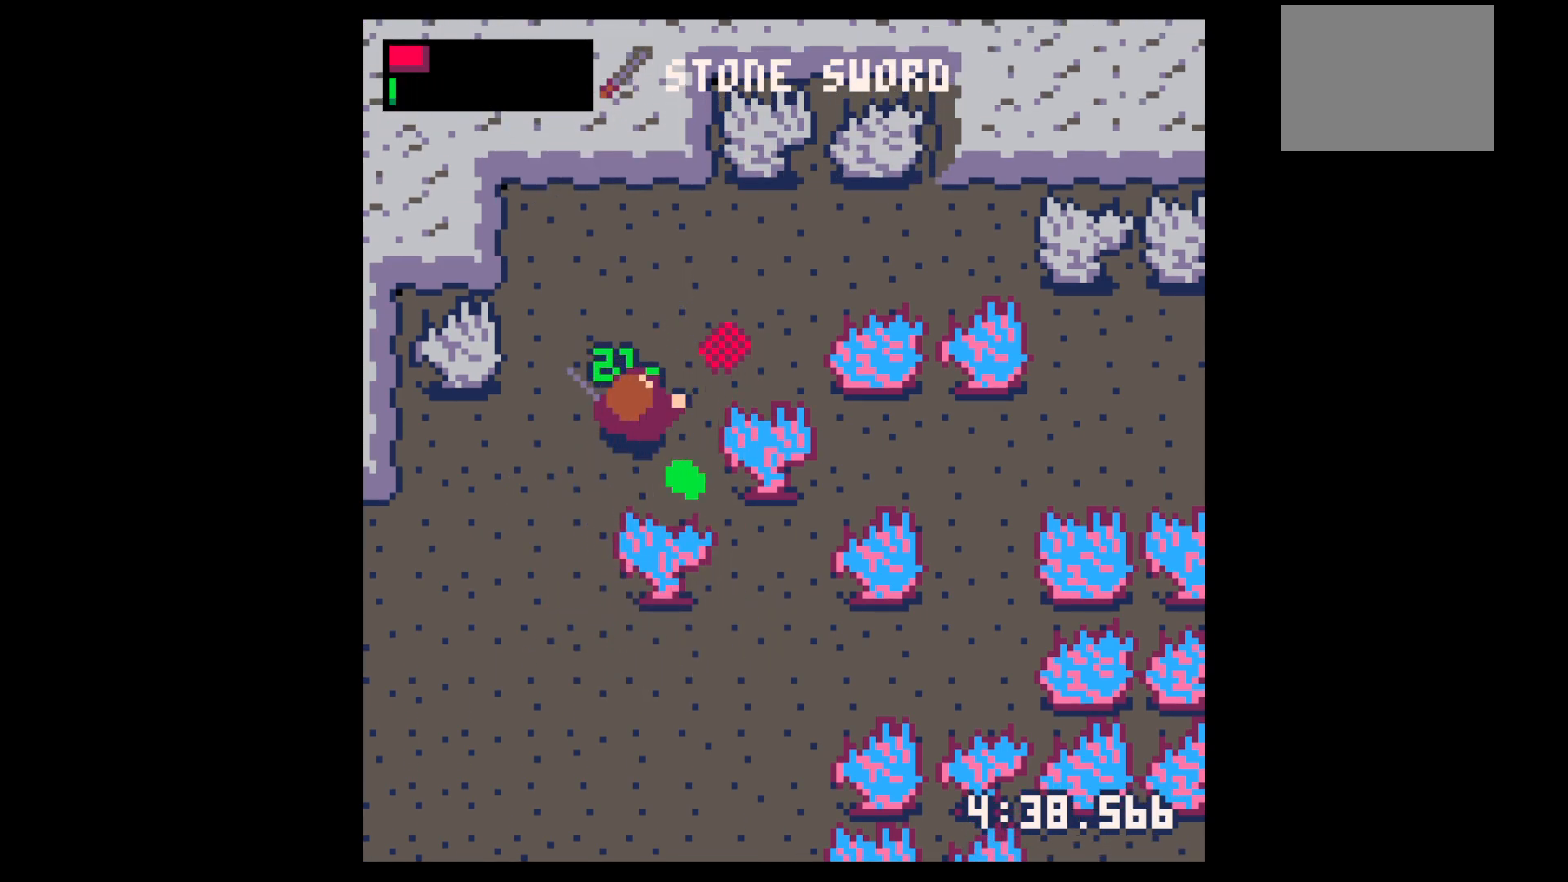
{"keys": ["down", "x"], "events": [[67, "z", "down"], [117, "down", "down"], [167, "right", "down"], [167, "x", "down"], [200, "down", "up"], [200, "z", "up"], [267, "right", "up"], [267, "x", "up"], [317, "down", "down"], [500, "x", "down"]]}
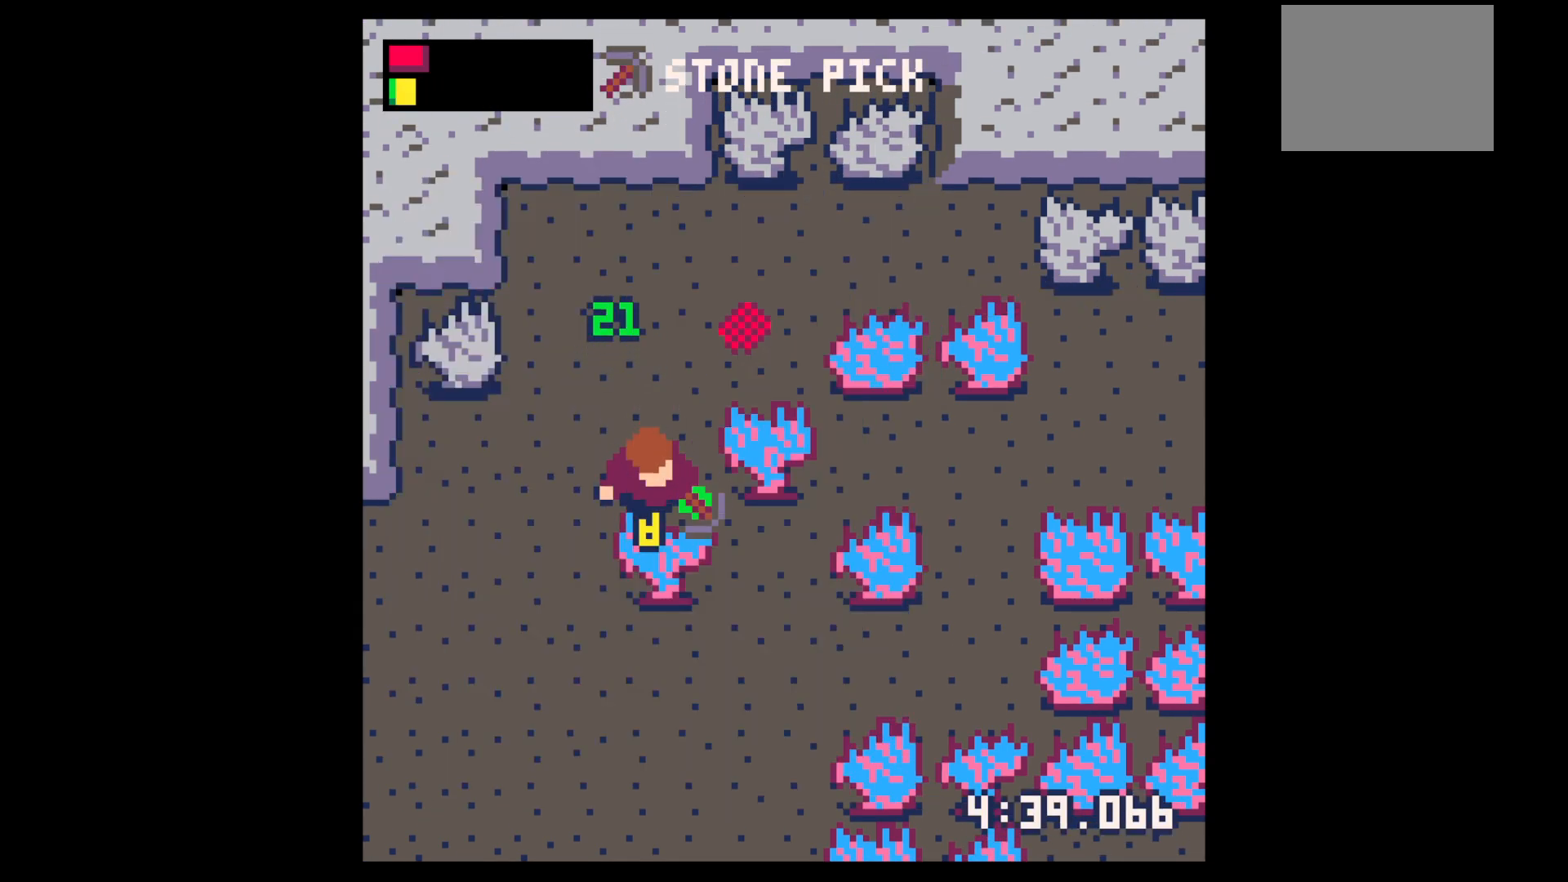
{"keys": ["x"], "events": [[184, "down", "up"]]}
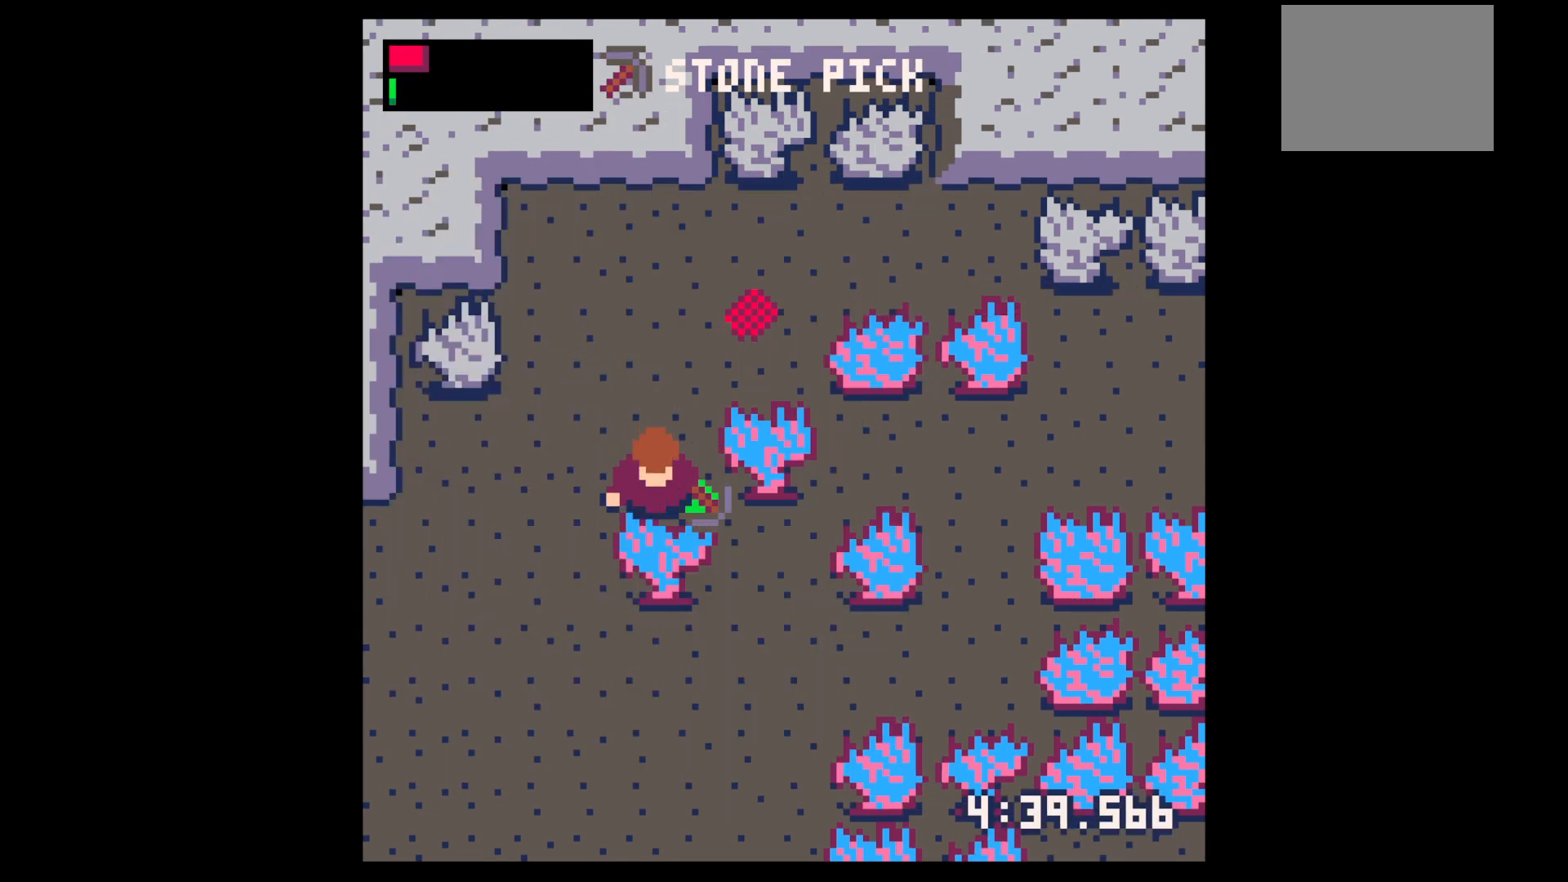
{"keys": ["down"], "events": [[100, "x", "up"], [150, "right", "down"], [284, "down", "down"], [284, "left", "down"], [284, "right", "up"], [384, "left", "up"]]}
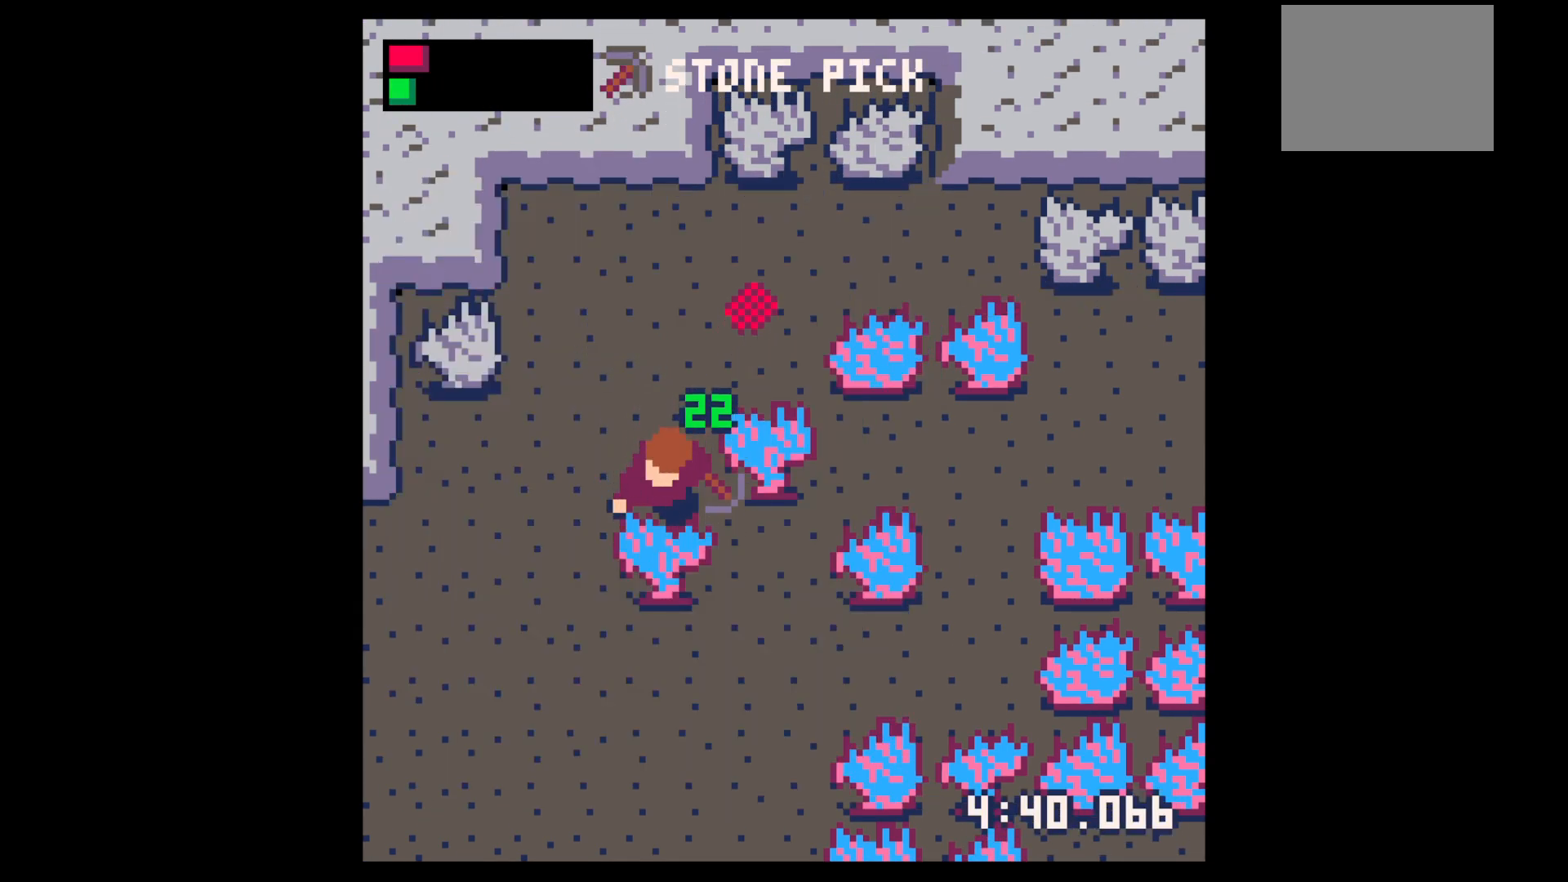
{"keys": ["x"], "events": [[267, "down", "up"], [450, "x", "down"]]}
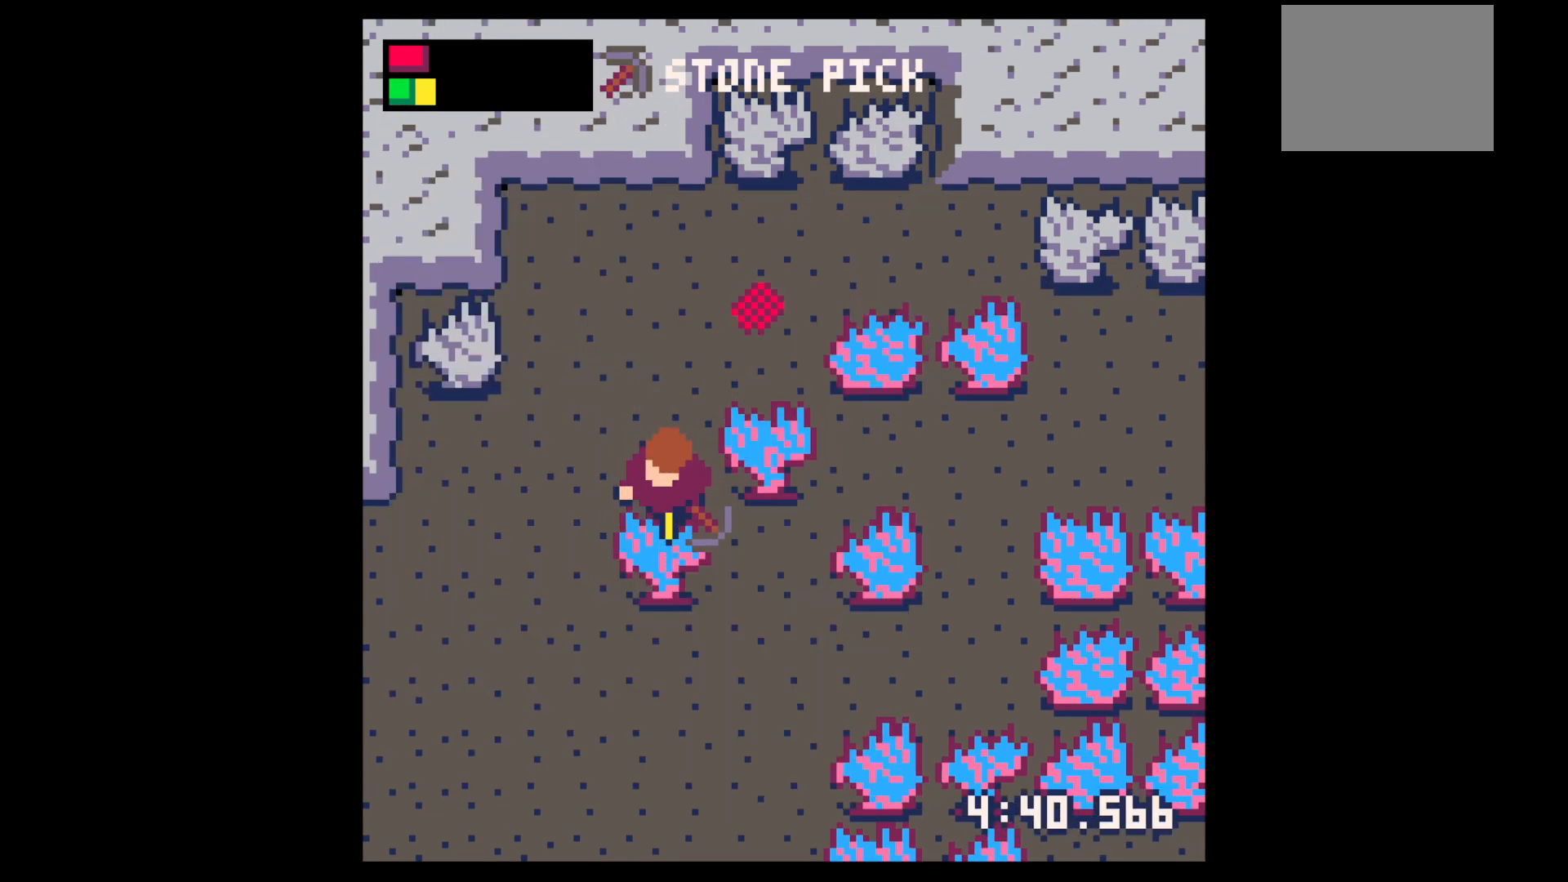
{"keys": ["down", "x"], "events": [[334, "down", "down"]]}
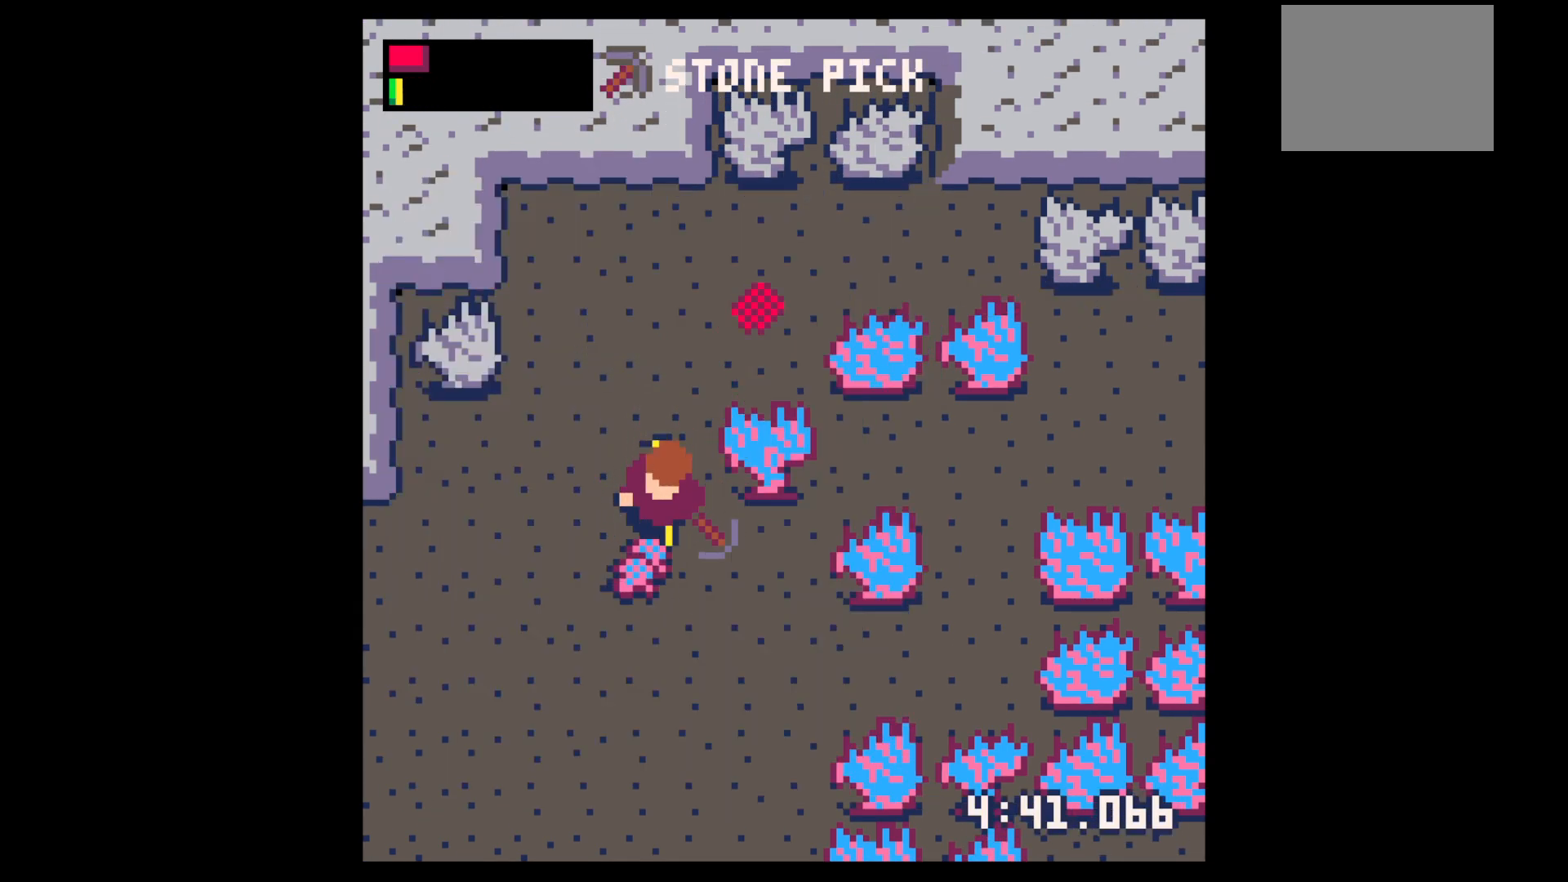
{"keys": ["left"], "events": [[67, "x", "up"], [384, "left", "down"], [434, "down", "up"]]}
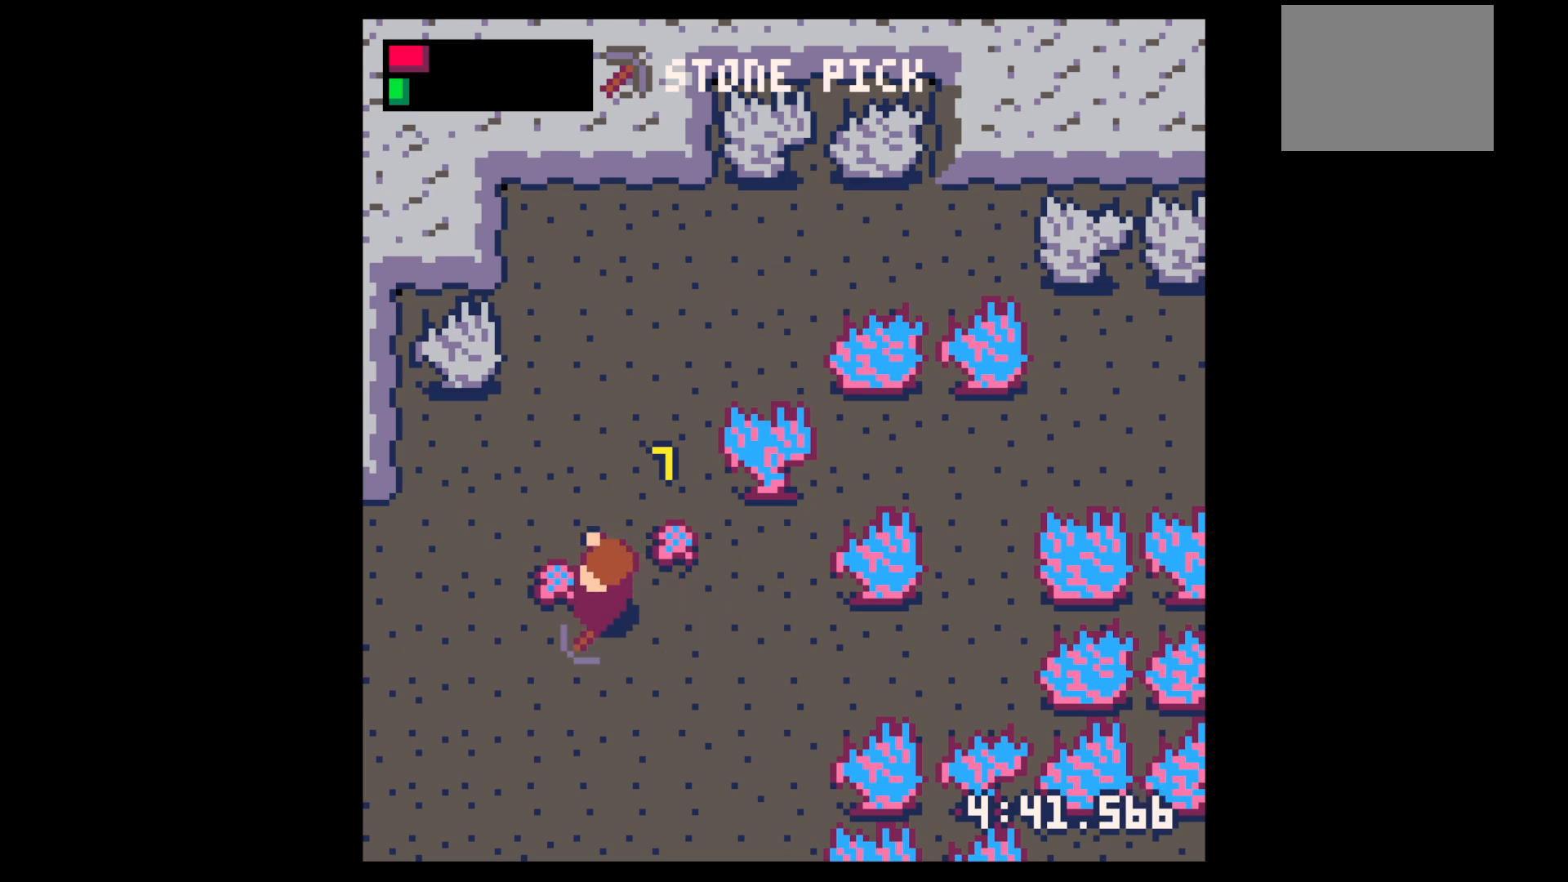
{"keys": ["down", "left"], "events": [[167, "up", "down"], [300, "up", "up"], [350, "right", "down"], [400, "down", "down"], [400, "left", "up"], [450, "right", "up"], [500, "left", "down"]]}
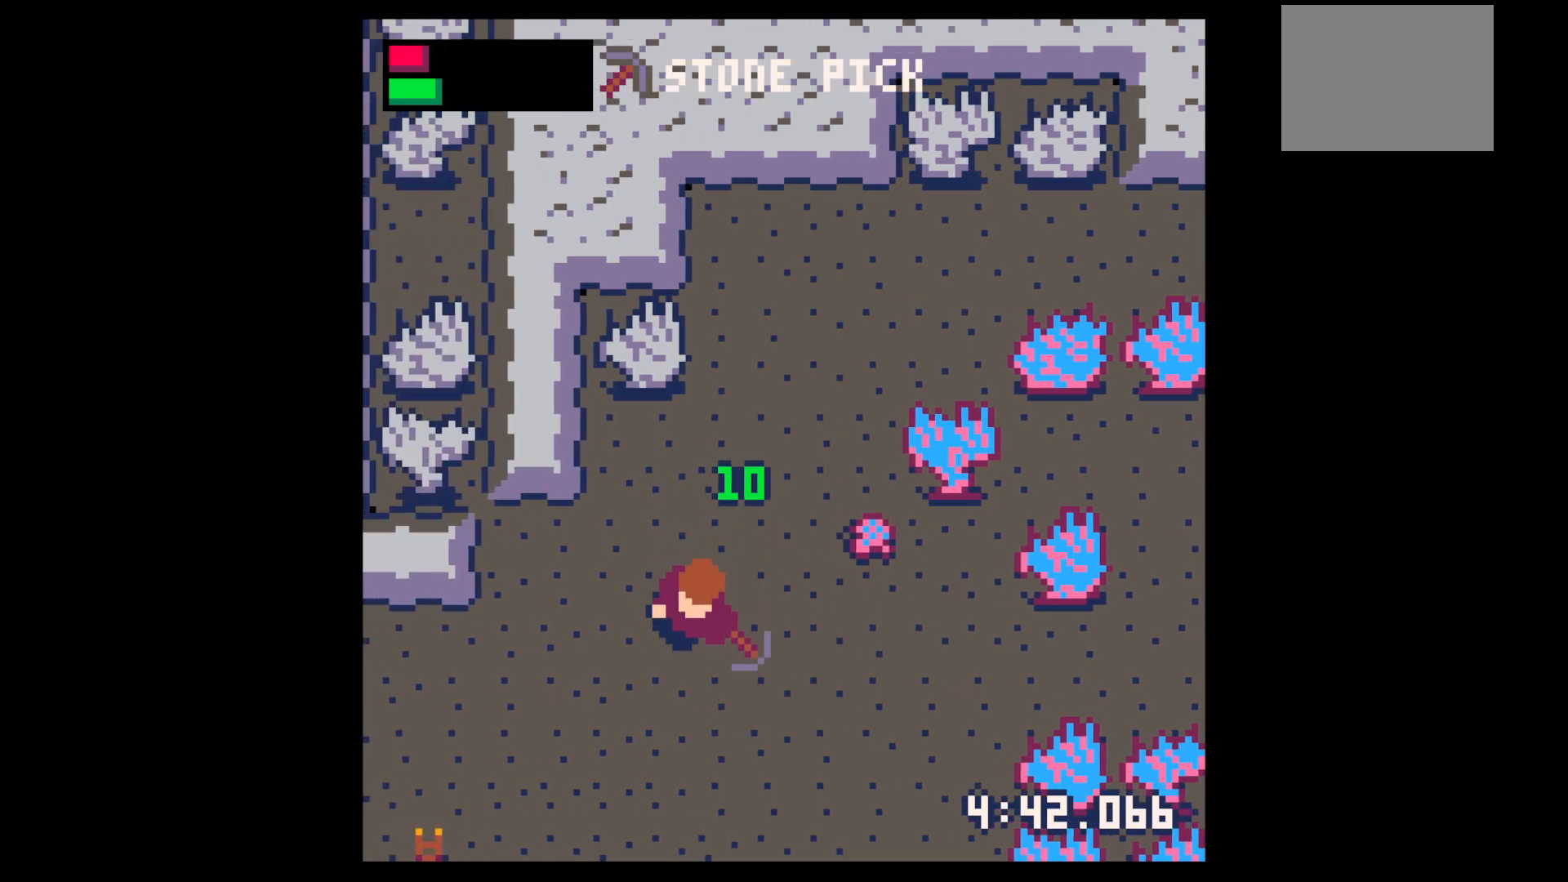
{"keys": ["down", "left"], "events": [[84, "left", "up"], [134, "down", "up"], [184, "z", "down"], [234, "up", "down"], [284, "up", "up"], [334, "x", "down"], [334, "z", "up"], [384, "down", "down"], [384, "x", "up"], [417, "left", "down"]]}
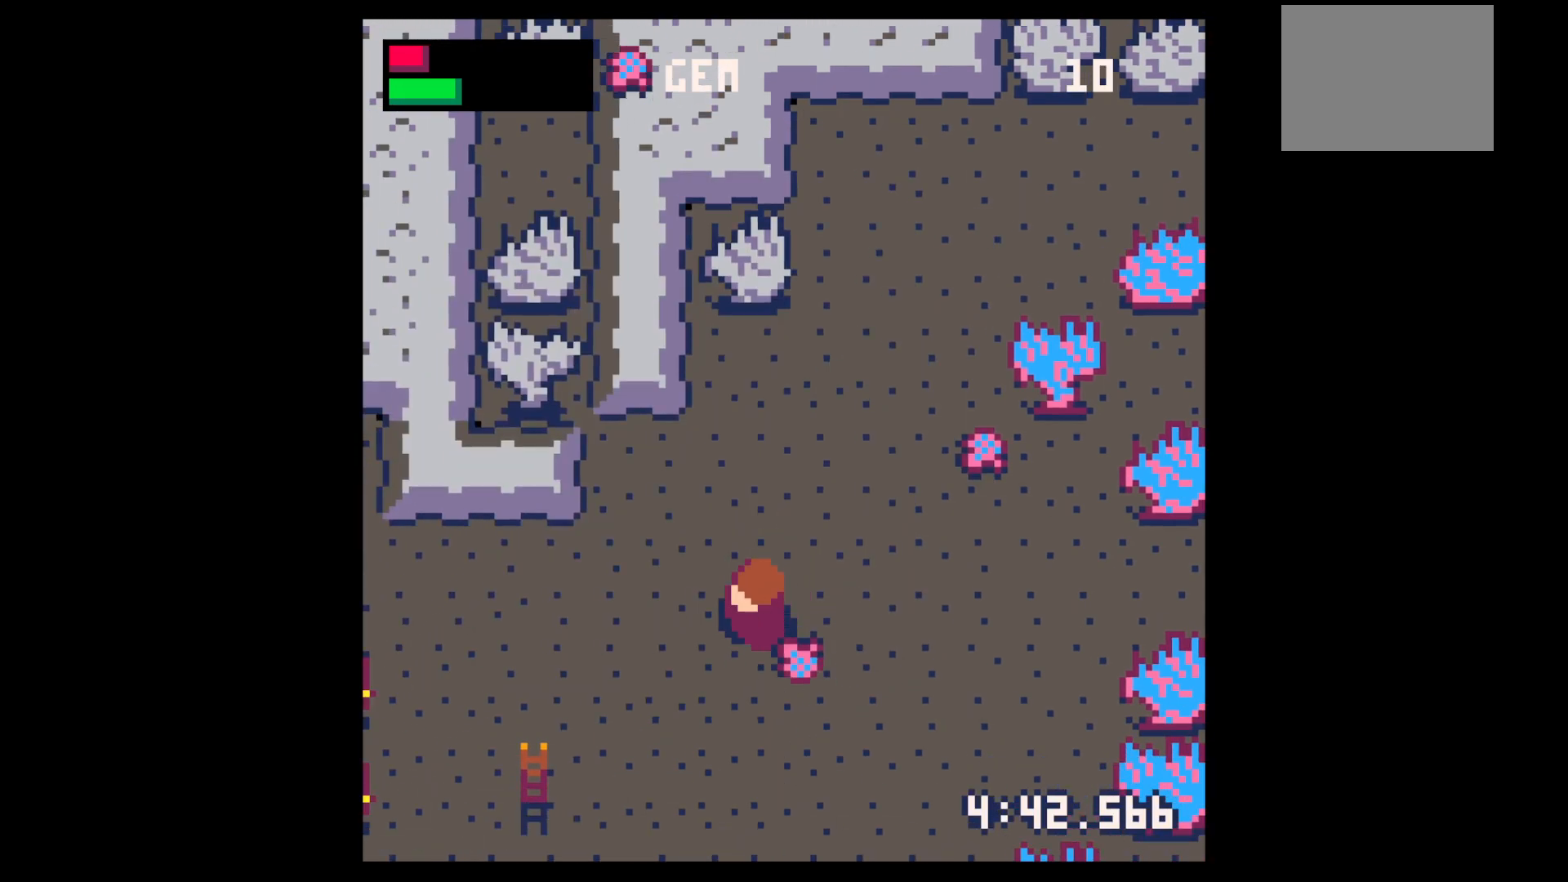
{"keys": ["down"], "events": [[200, "left", "up"], [250, "down", "up"], [300, "z", "down"], [350, "up", "down"], [384, "x", "down"], [384, "z", "up"], [434, "up", "up"], [434, "x", "up"], [484, "down", "down"]]}
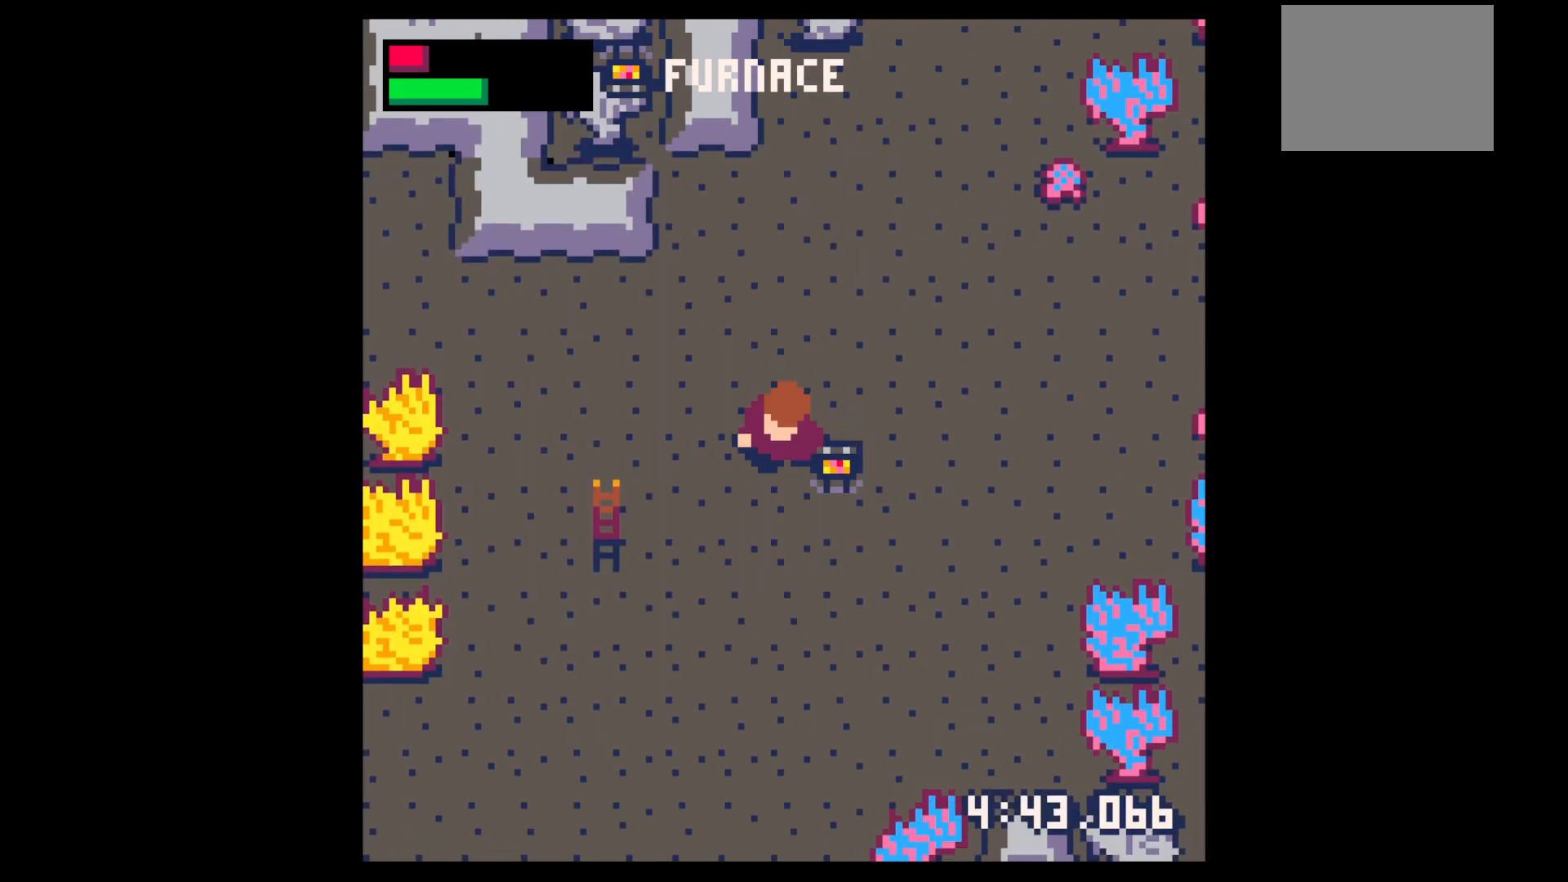
{"keys": [], "events": [[250, "down", "up"], [250, "x", "down"], [350, "x", "up"], [400, "x", "down"], [450, "x", "up"]]}
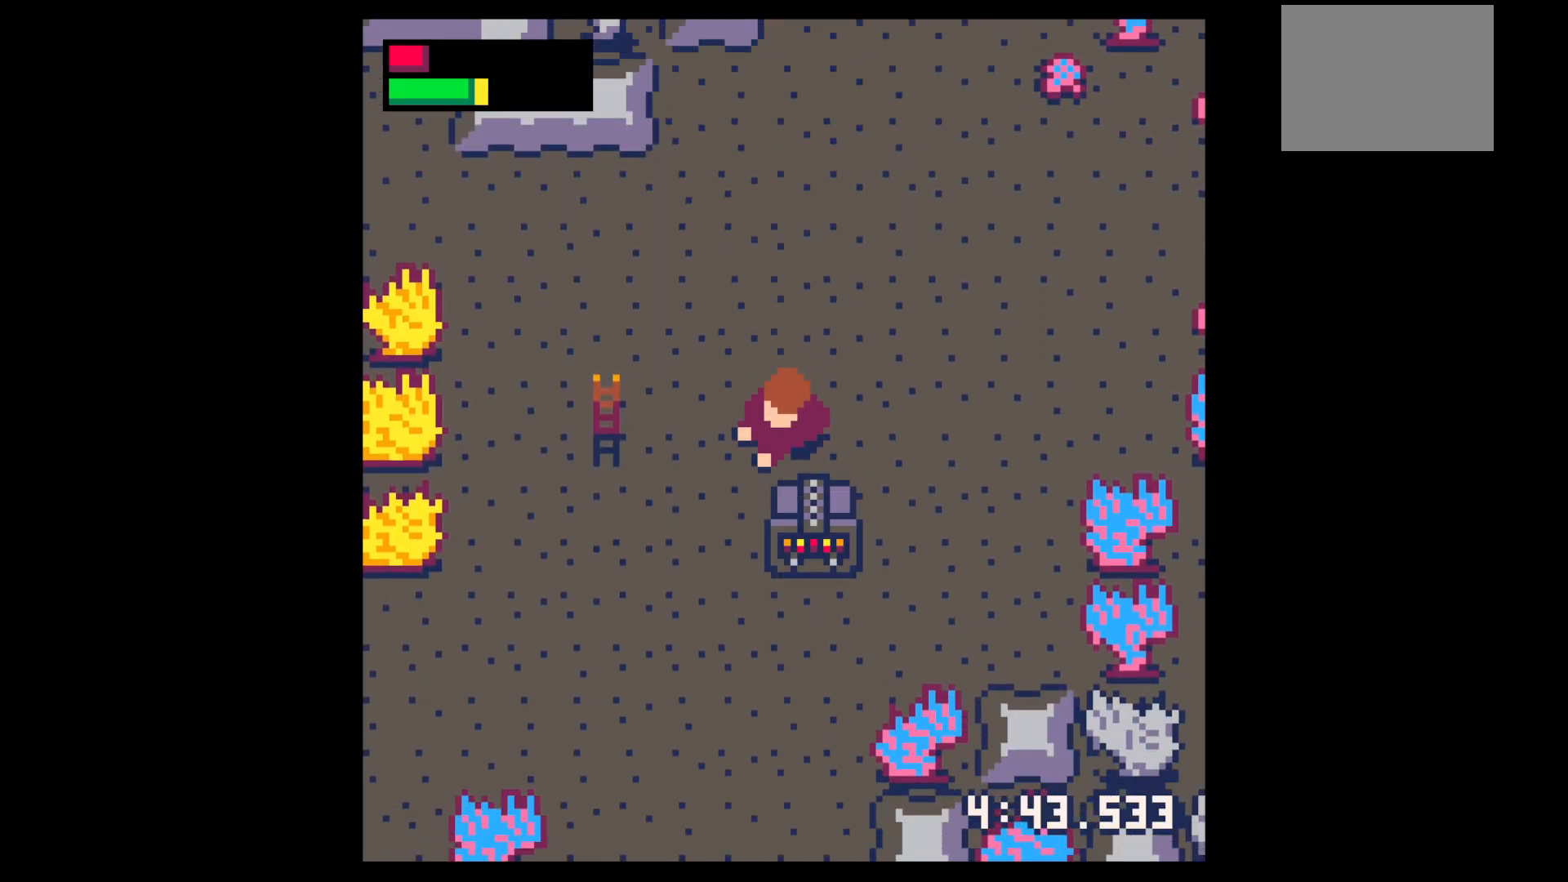
{"keys": ["x"], "events": [[84, "x", "down"], [184, "x", "up"], [234, "x", "down"], [267, "x", "up"], [317, "x", "down"], [367, "down", "down"], [367, "x", "up"], [467, "down", "up"], [467, "x", "down"]]}
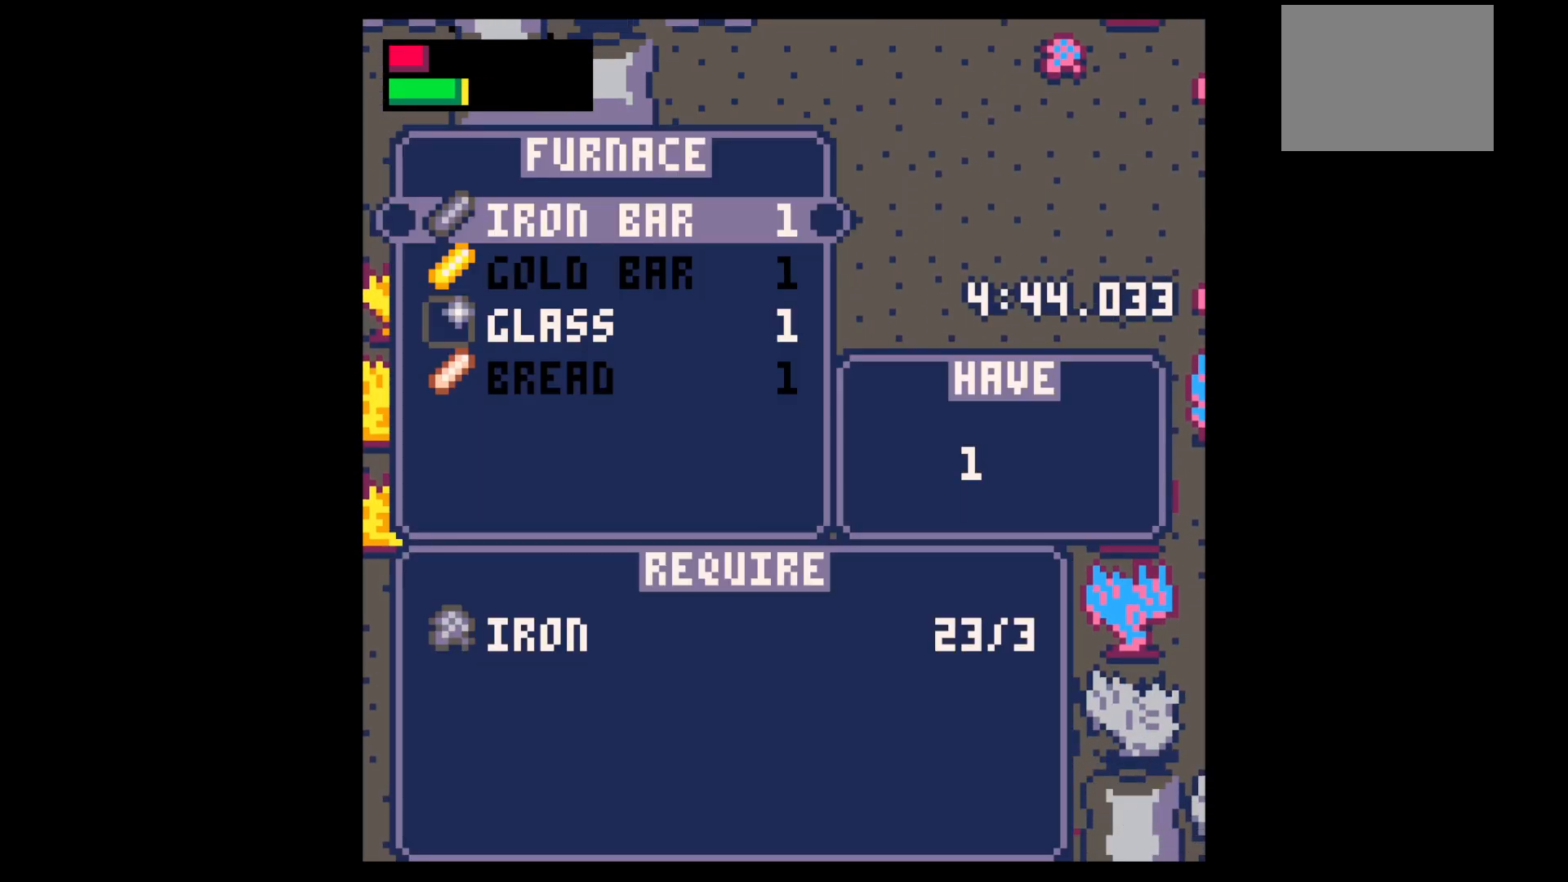
{"keys": [], "events": [[17, "x", "up"], [50, "x", "down"], [100, "x", "up"], [200, "x", "down"], [250, "x", "up"], [300, "x", "down"], [334, "x", "up"], [384, "x", "down"], [467, "x", "up"]]}
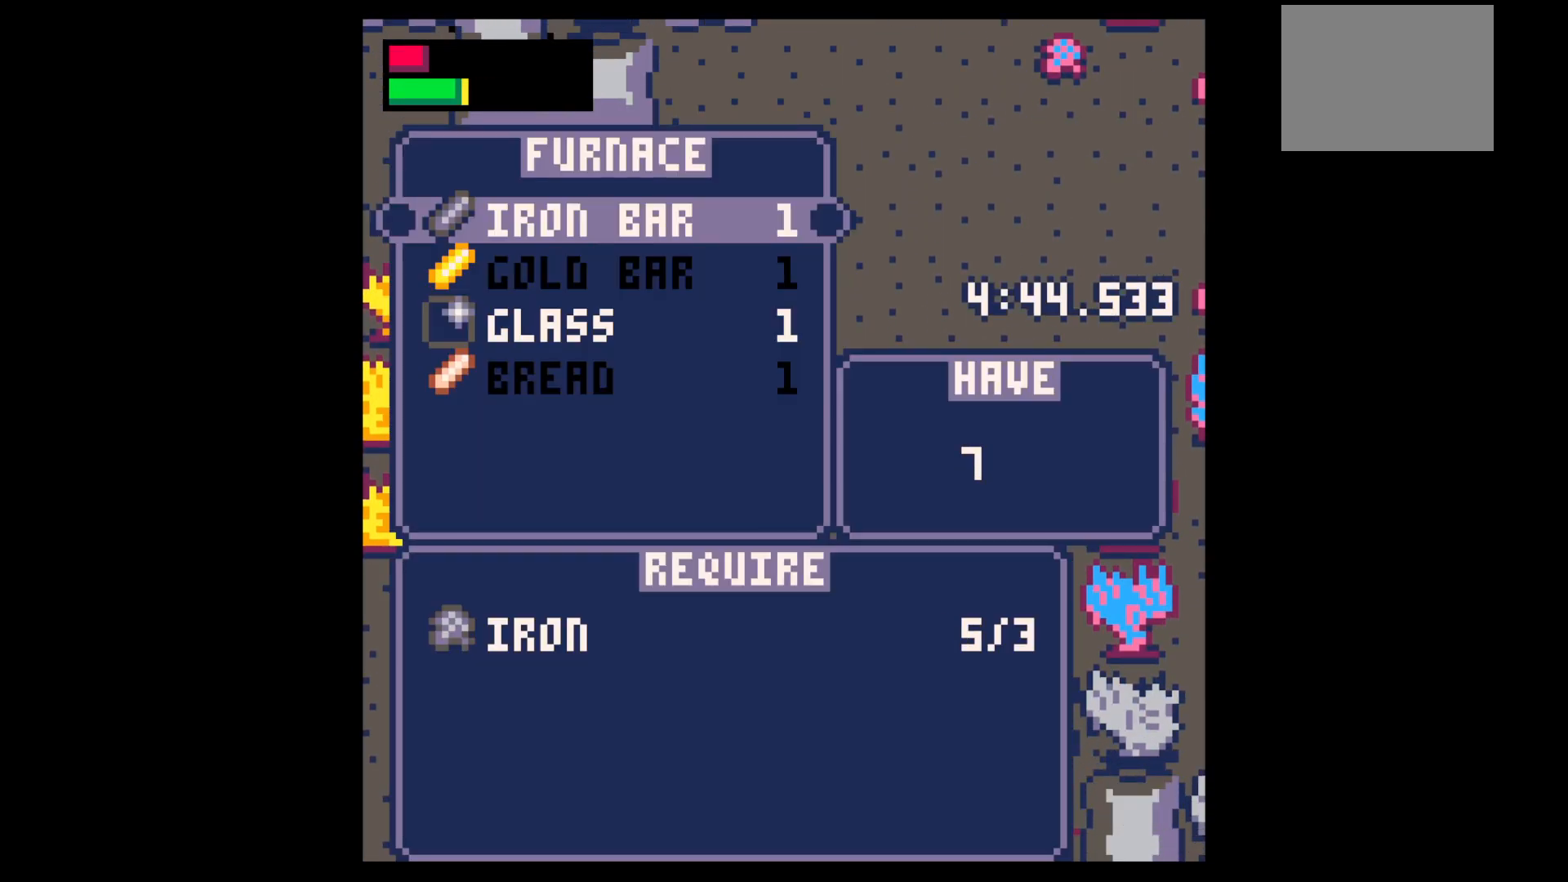
{"keys": ["x"], "events": [[17, "x", "down"], [67, "x", "up"], [167, "x", "down"], [217, "down", "down"], [217, "x", "up"], [267, "x", "down"], [317, "down", "up"], [317, "x", "up"], [400, "x", "down"], [450, "x", "up"], [500, "x", "down"]]}
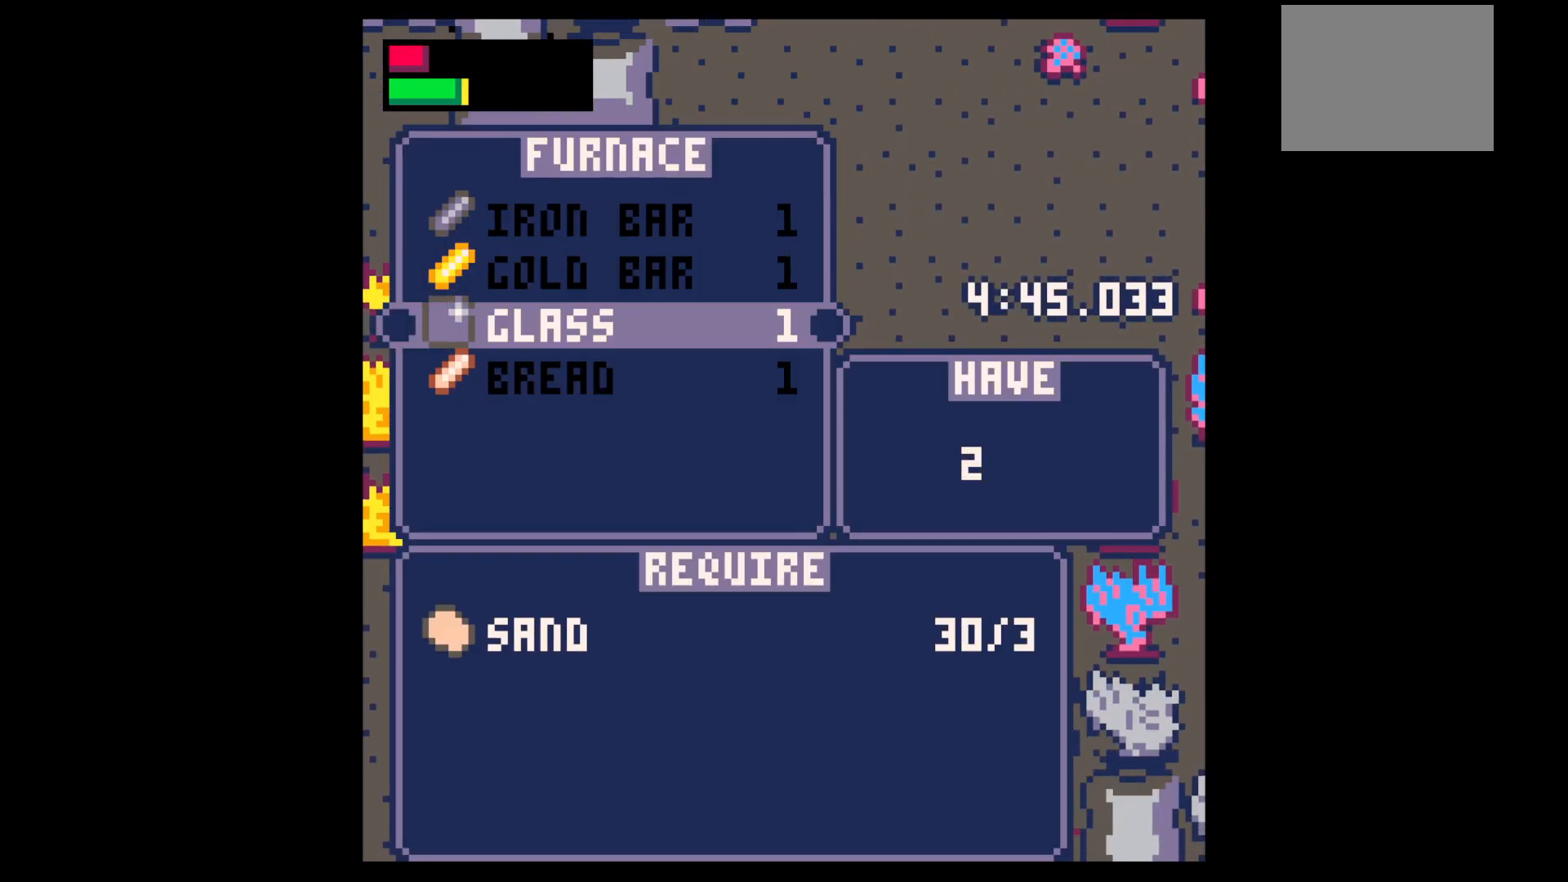
{"keys": [], "events": [[50, "x", "up"], [234, "x", "down"], [267, "x", "up"], [367, "x", "down"], [417, "x", "up"], [467, "x", "down"], [500, "x", "up"]]}
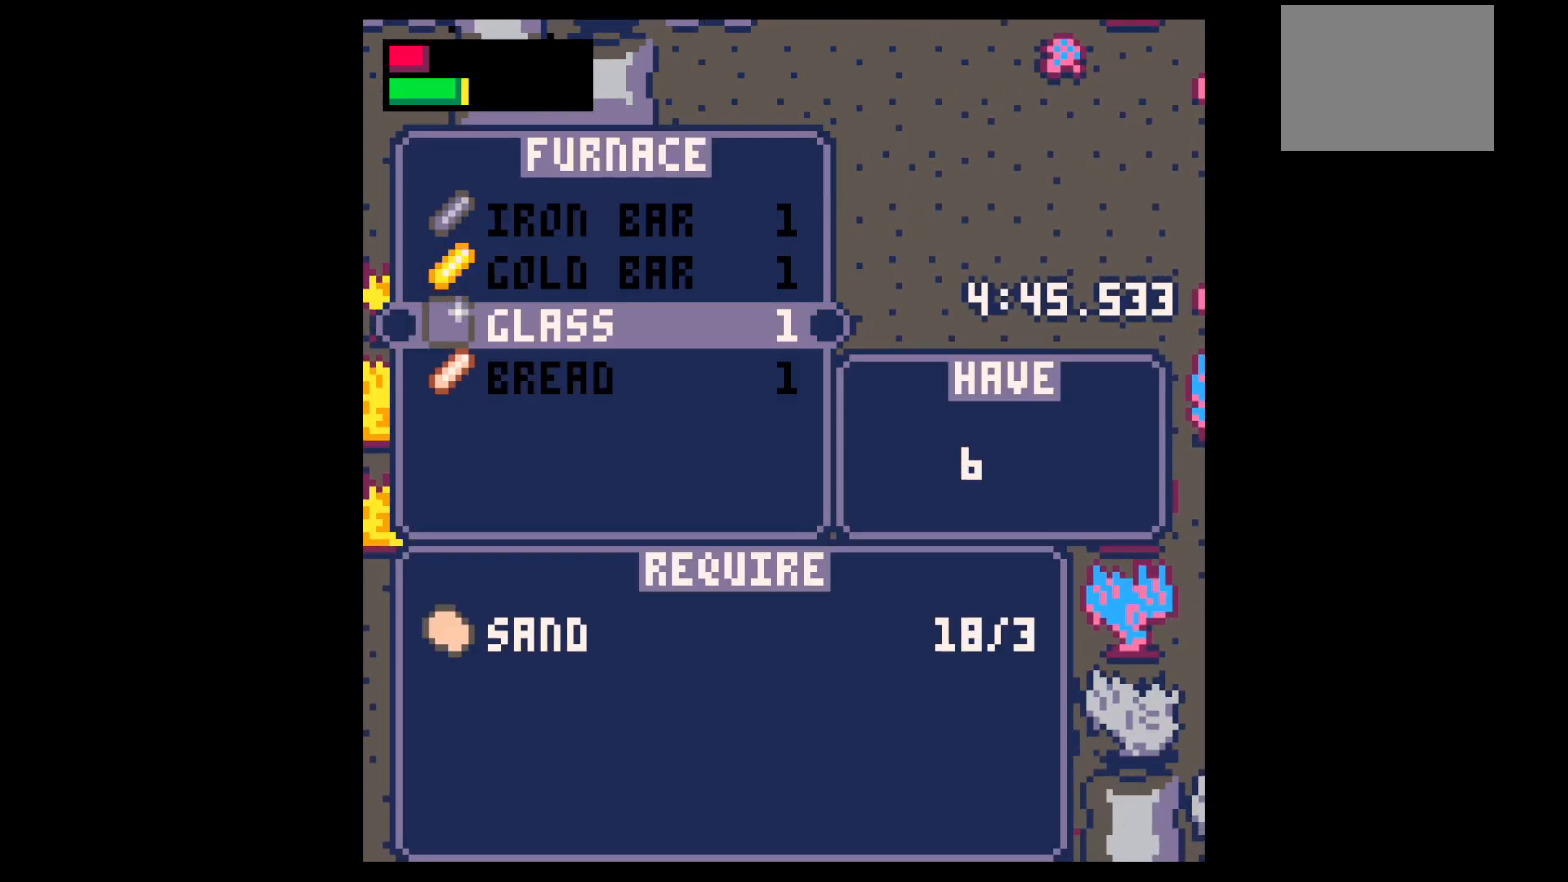
{"keys": [], "events": [[50, "x", "down"], [100, "x", "up"], [200, "x", "down"], [234, "x", "up"], [284, "x", "down"], [334, "x", "up"], [434, "x", "down"], [484, "x", "up"]]}
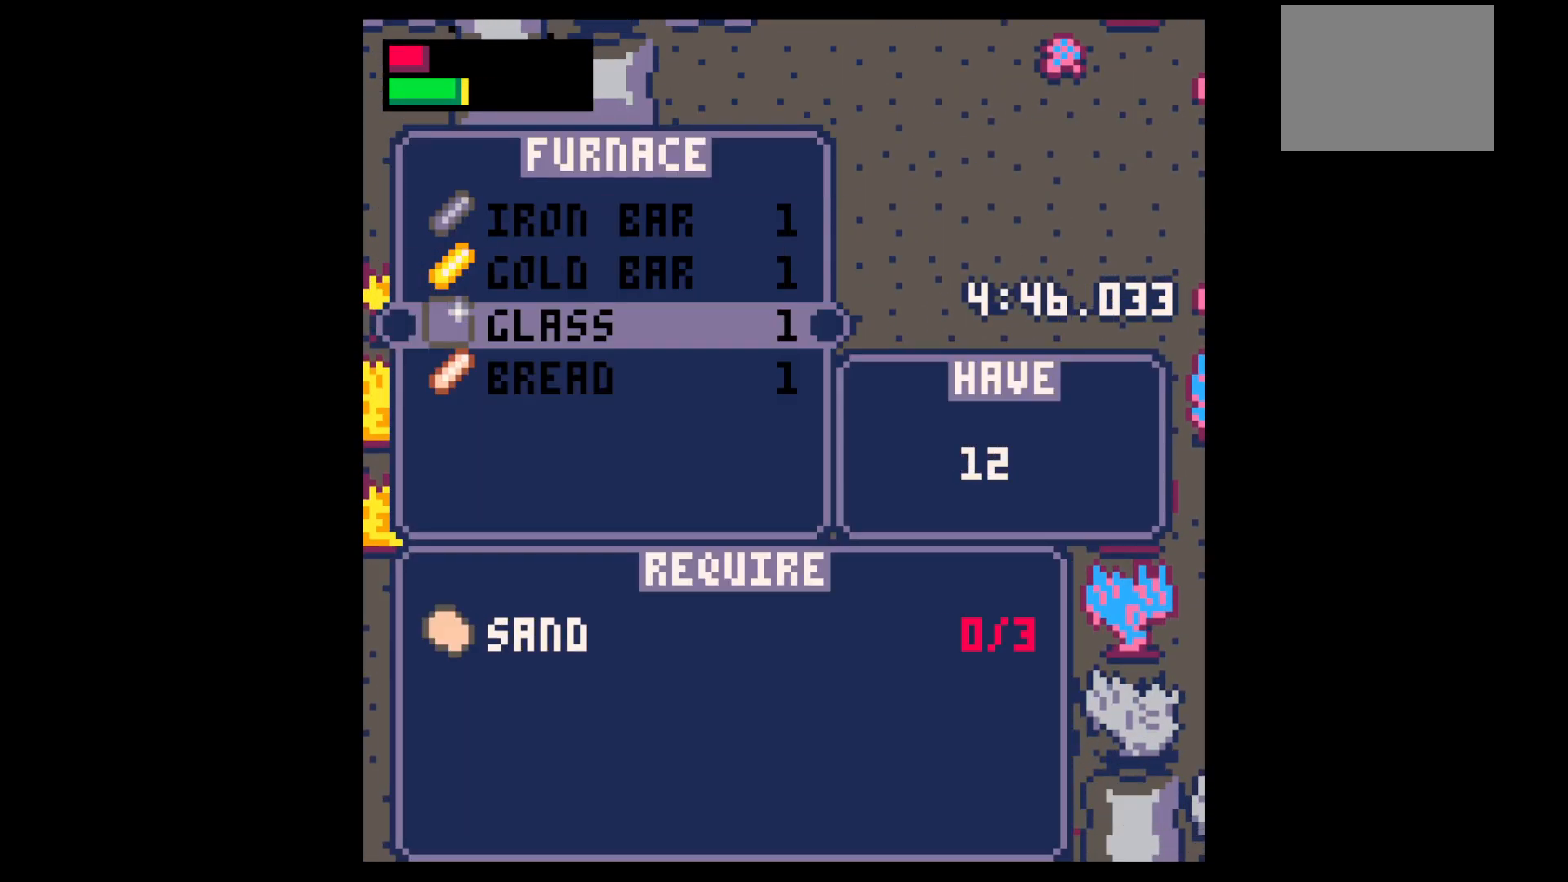
{"keys": ["left"], "events": [[34, "x", "down"], [67, "x", "up"], [67, "z", "down"], [117, "left", "down"], [117, "z", "up"]]}
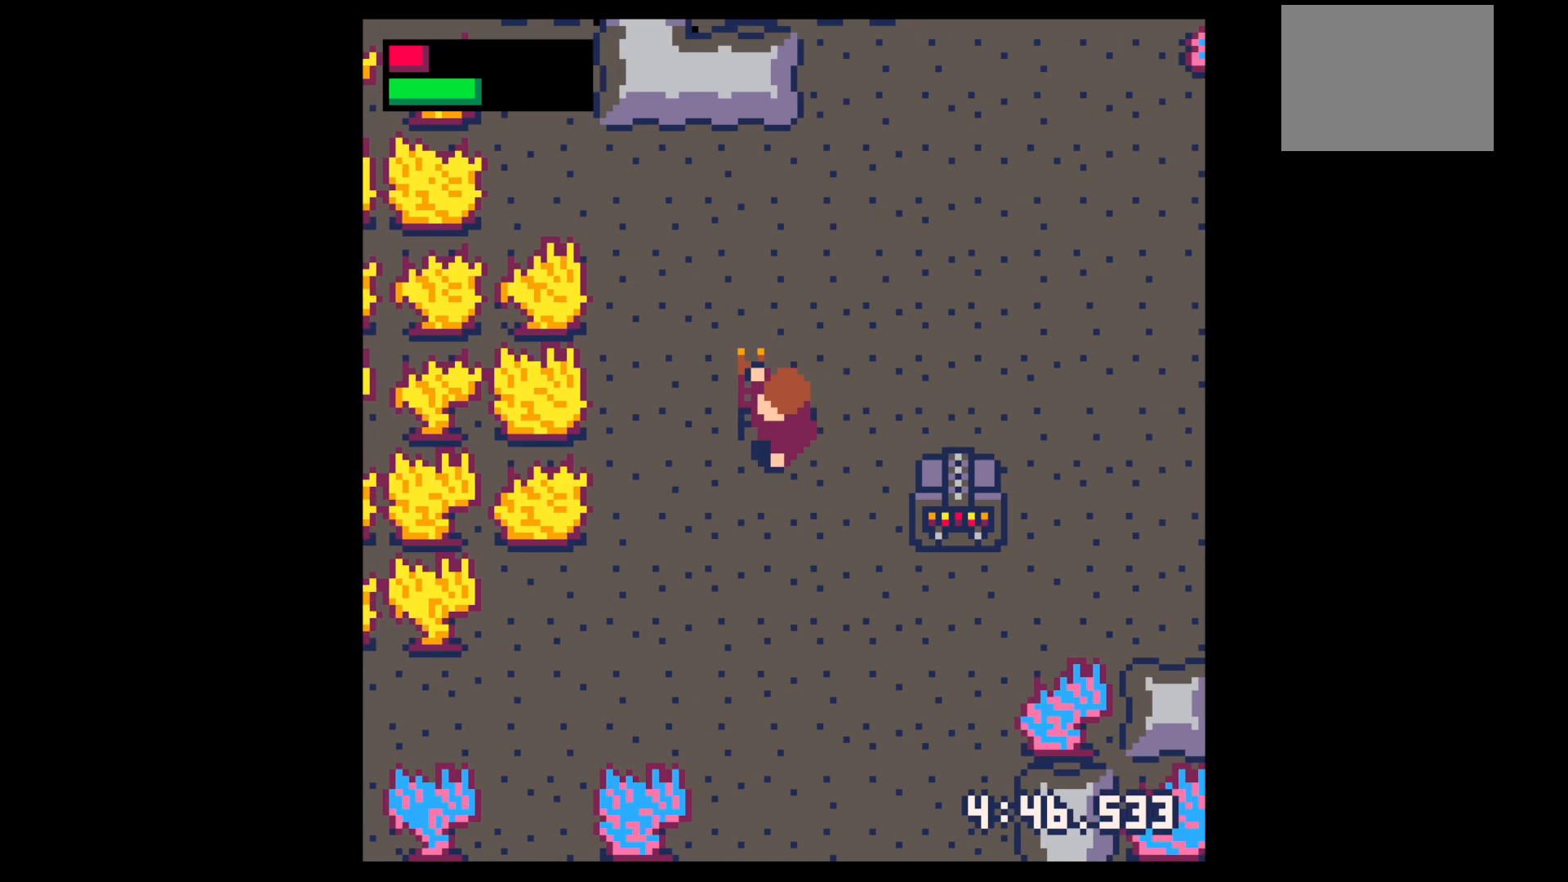
{"keys": ["down", "left"], "events": [[134, "down", "down"], [134, "left", "up"], [317, "left", "down"]]}
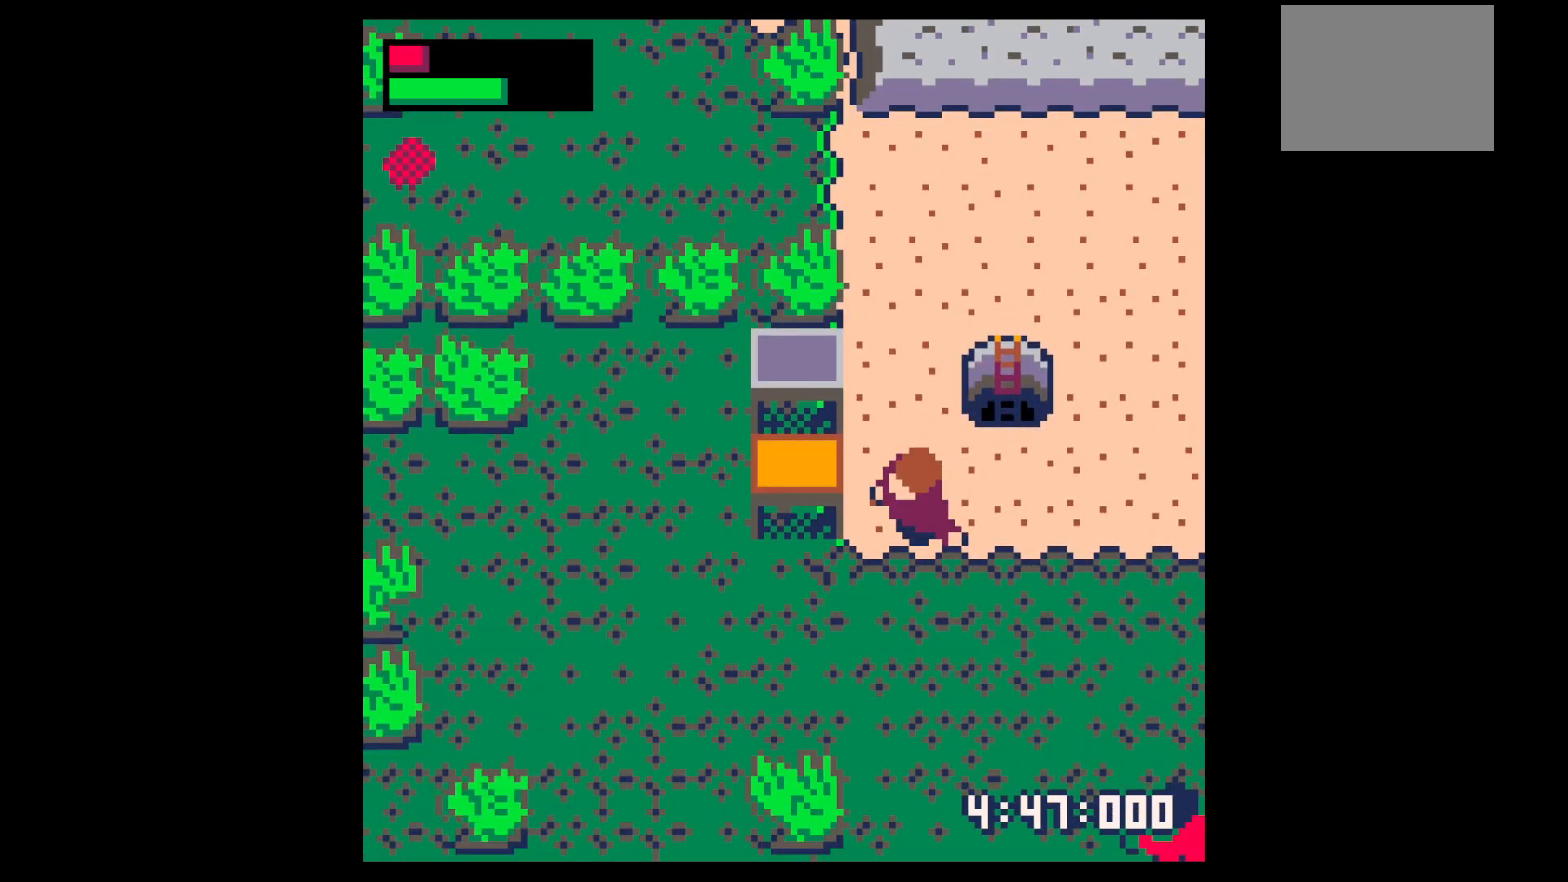
{"keys": [], "events": [[50, "down", "up"], [200, "left", "up"], [200, "x", "down"], [250, "x", "up"], [284, "up", "down"], [334, "up", "up"], [434, "up", "down"], [484, "up", "up"]]}
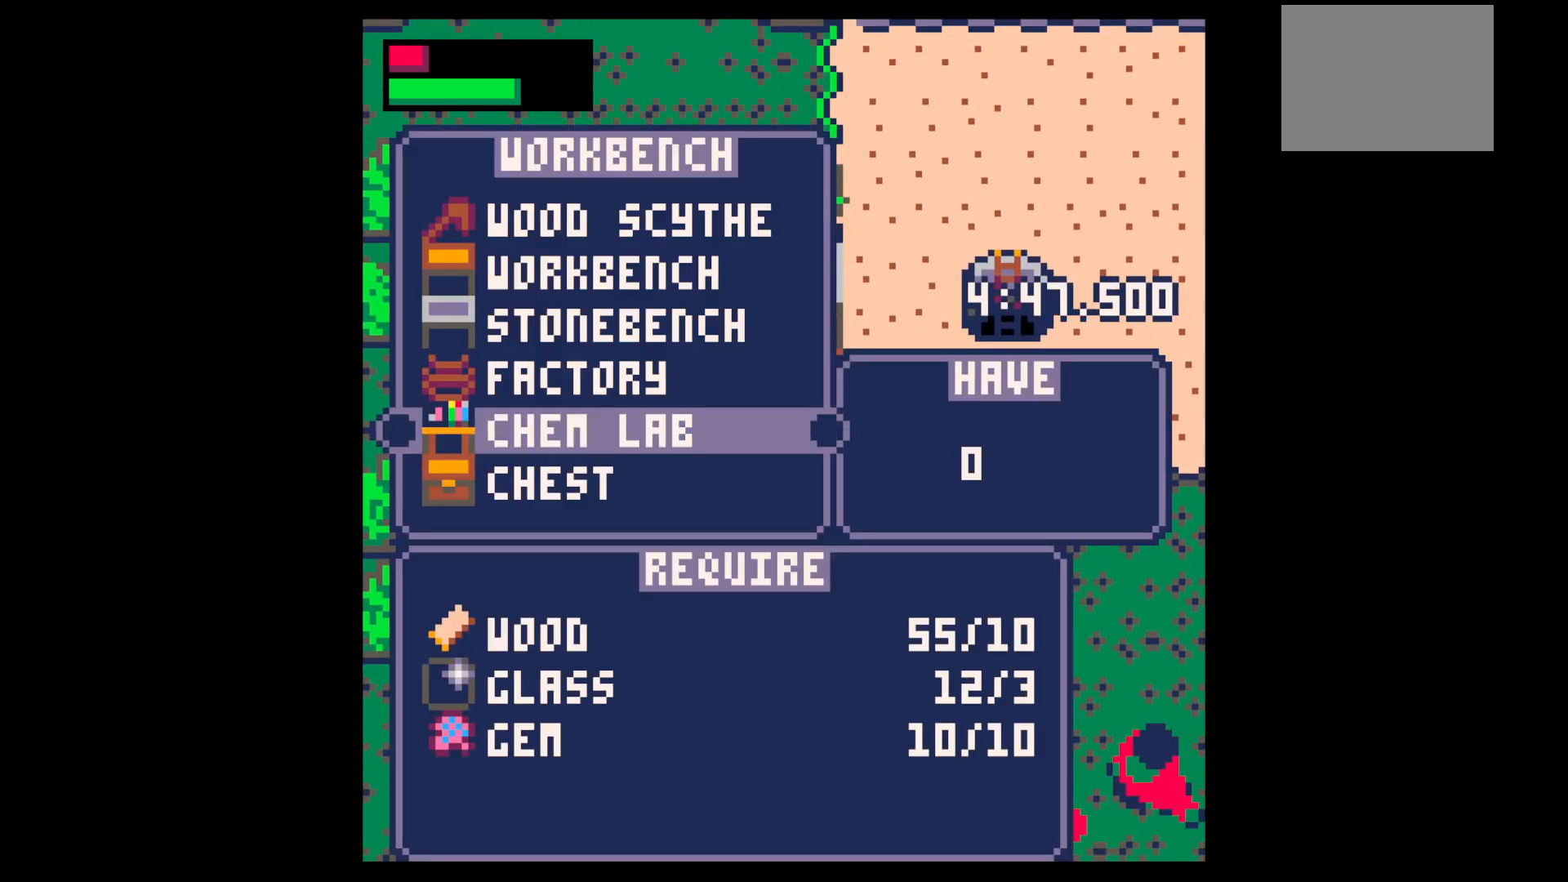
{"keys": [], "events": [[67, "up", "down"], [167, "up", "up"], [167, "x", "down"], [250, "down", "down"], [250, "x", "up"], [300, "down", "up"], [350, "x", "down"], [400, "z", "down"], [450, "x", "up"], [450, "z", "up"]]}
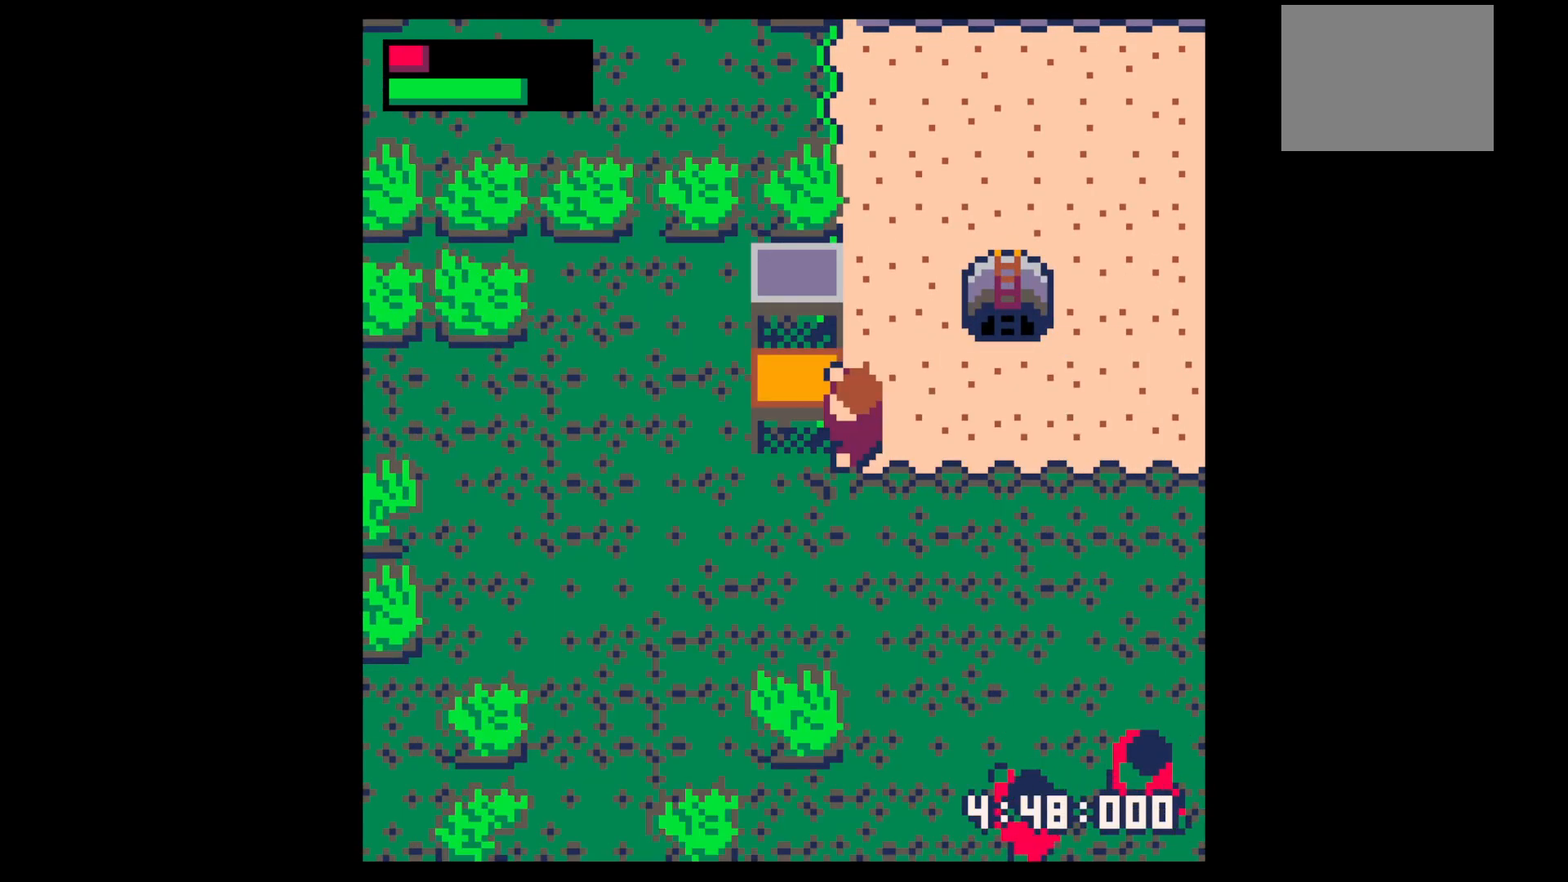
{"keys": ["x"], "events": [[84, "z", "down"], [184, "down", "down"], [234, "z", "up"], [284, "down", "up"], [500, "x", "down"]]}
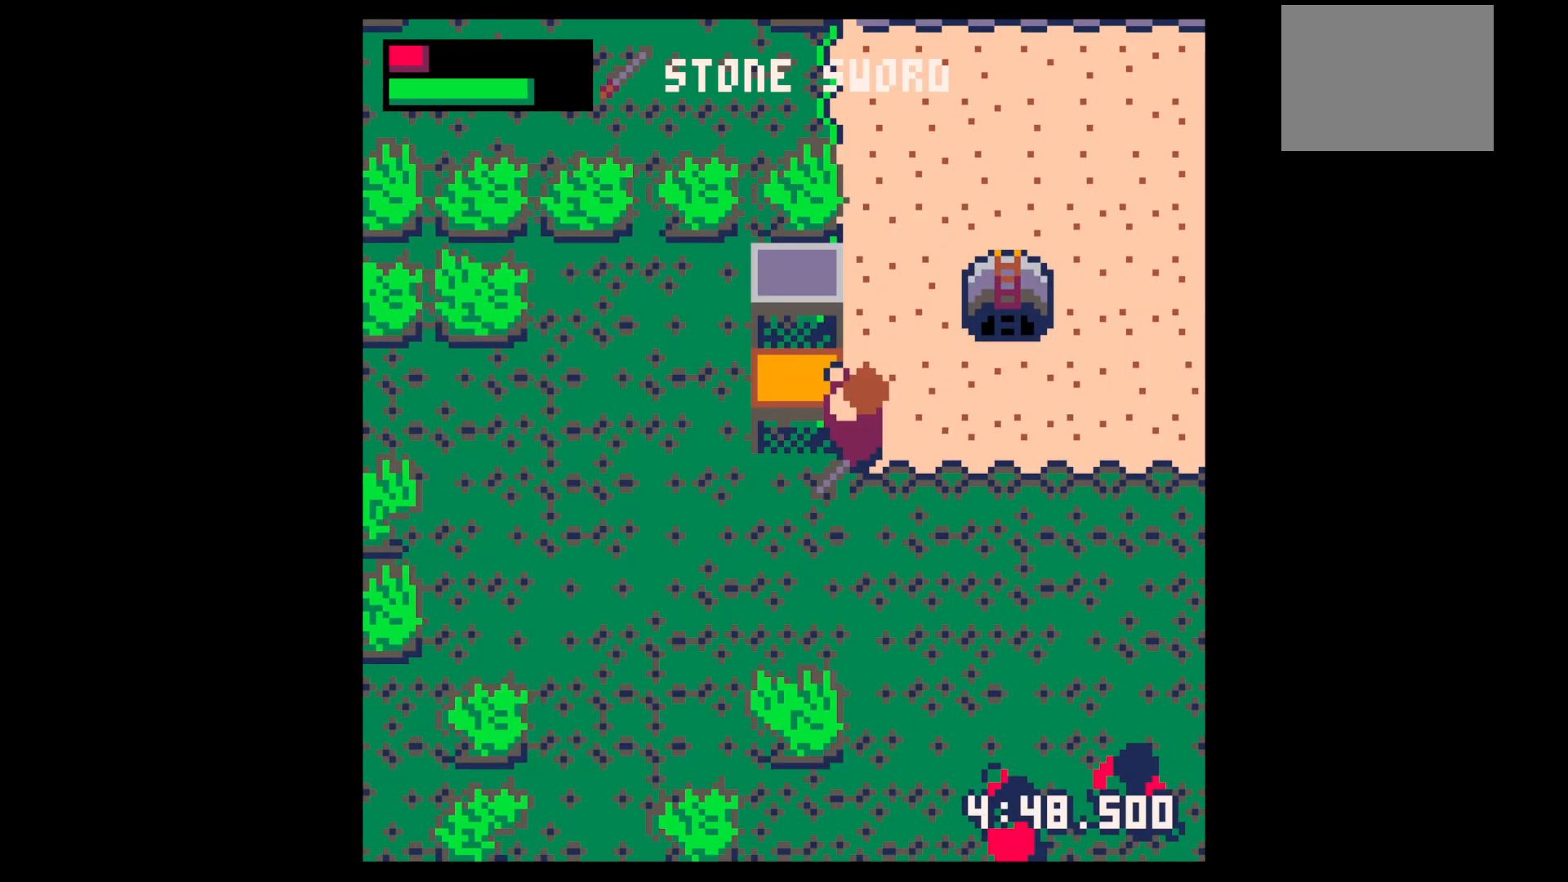
{"keys": ["down", "right"], "events": [[50, "down", "down"], [50, "x", "up"], [250, "right", "down"], [334, "right", "up"], [434, "right", "down"]]}
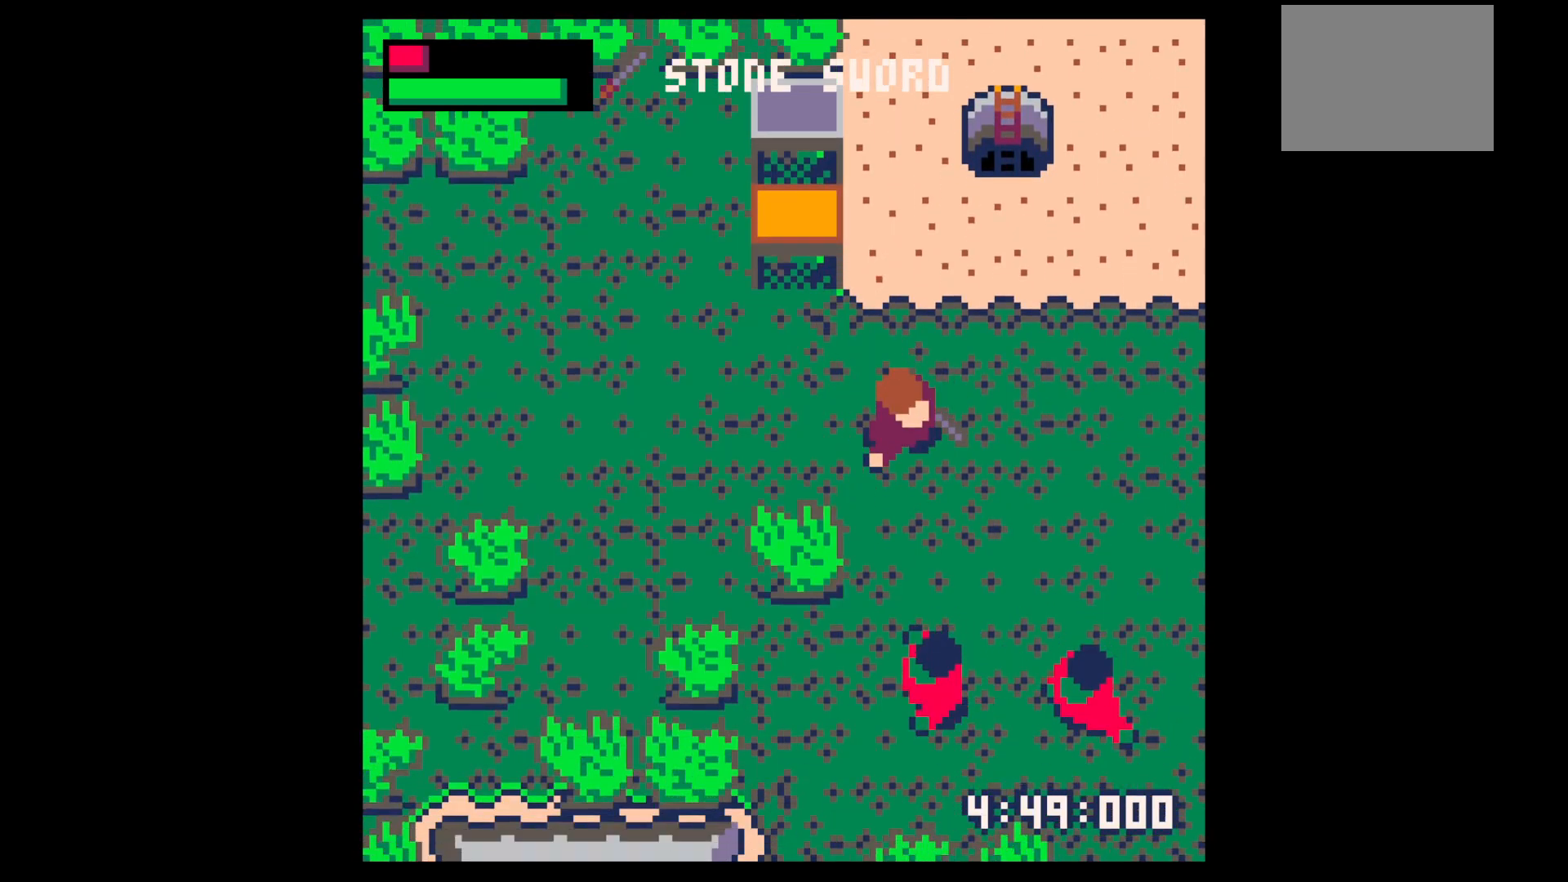
{"keys": [], "events": [[34, "right", "up"], [350, "down", "up"], [400, "x", "down"], [450, "x", "up"]]}
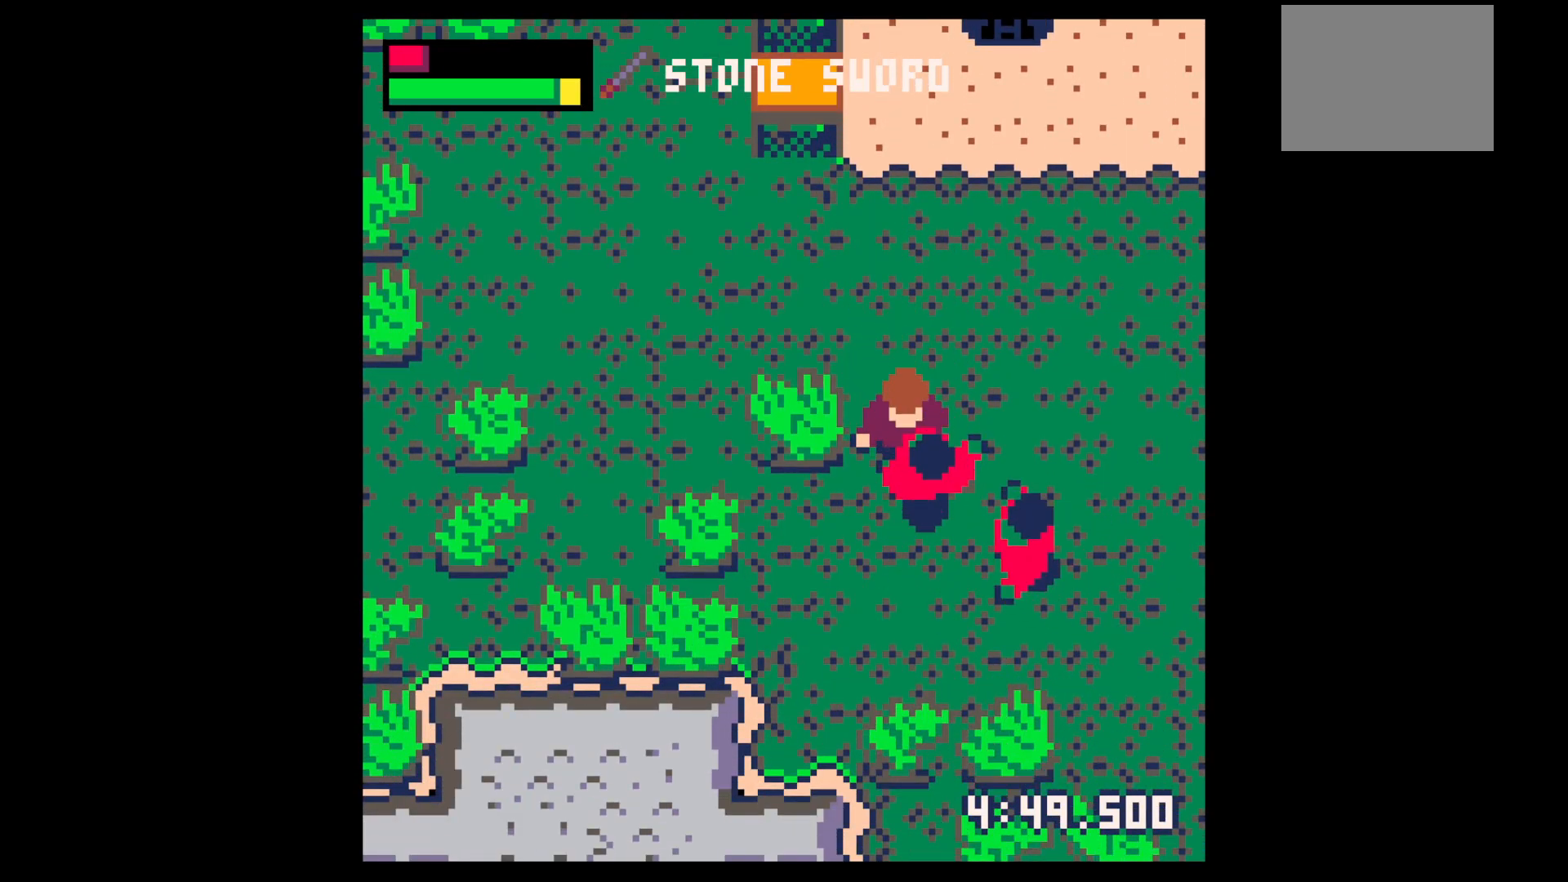
{"keys": [], "events": [[34, "x", "down"], [184, "x", "up"], [267, "down", "down"], [267, "right", "down"], [317, "x", "down"], [367, "down", "up"], [367, "right", "up"], [467, "x", "up"]]}
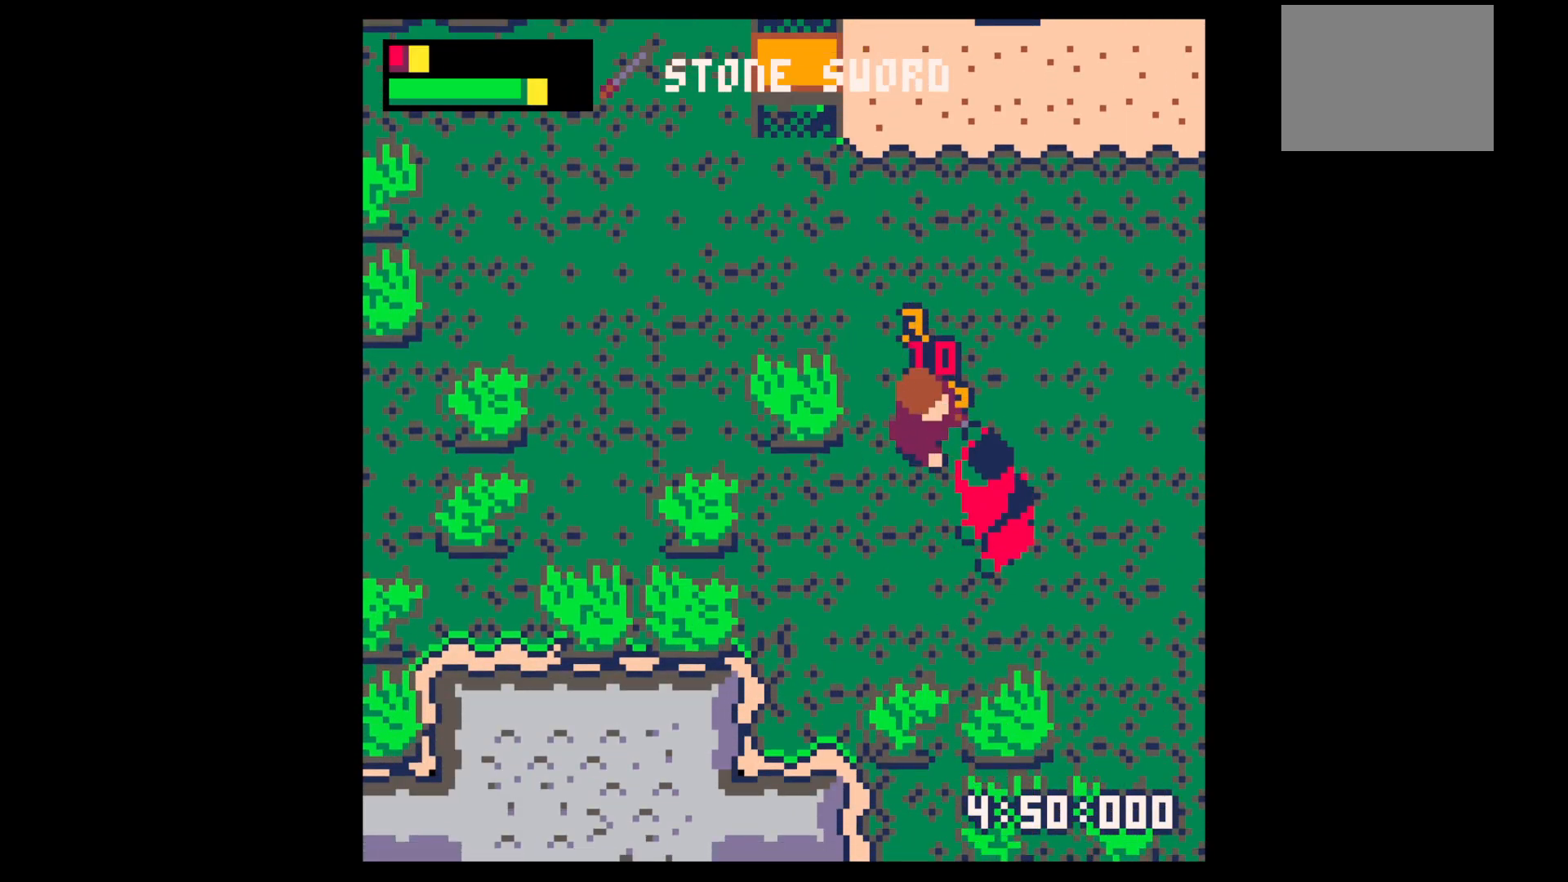
{"keys": ["x"], "events": [[67, "x", "down"], [200, "x", "up"], [300, "down", "down"], [300, "right", "down"], [384, "down", "up"], [384, "right", "up"], [467, "x", "down"]]}
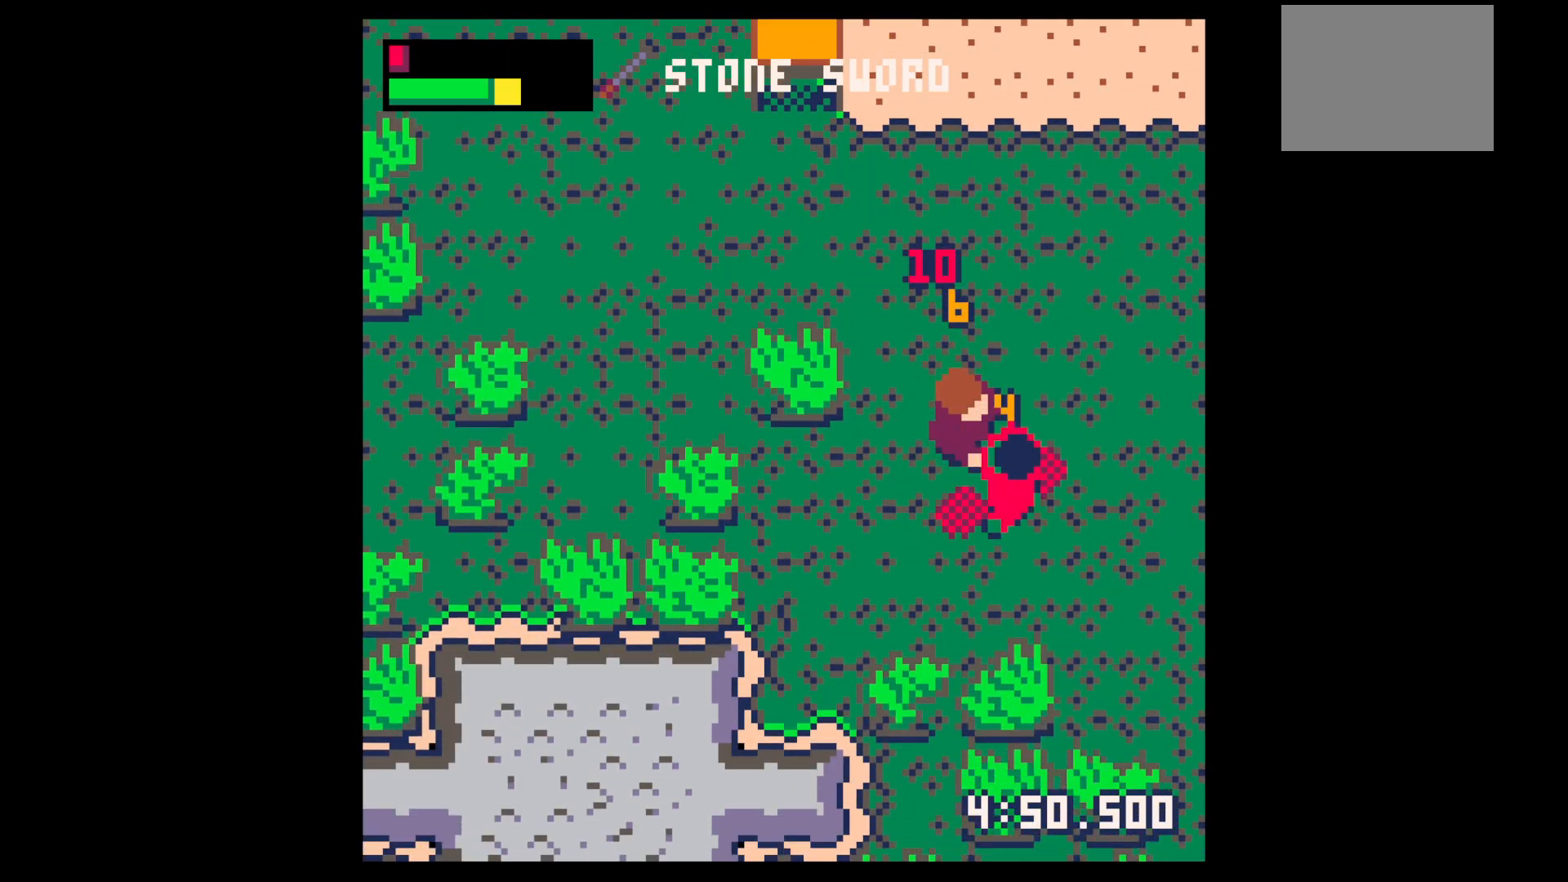
{"keys": [], "events": [[67, "x", "up"], [300, "x", "down"], [450, "x", "up"]]}
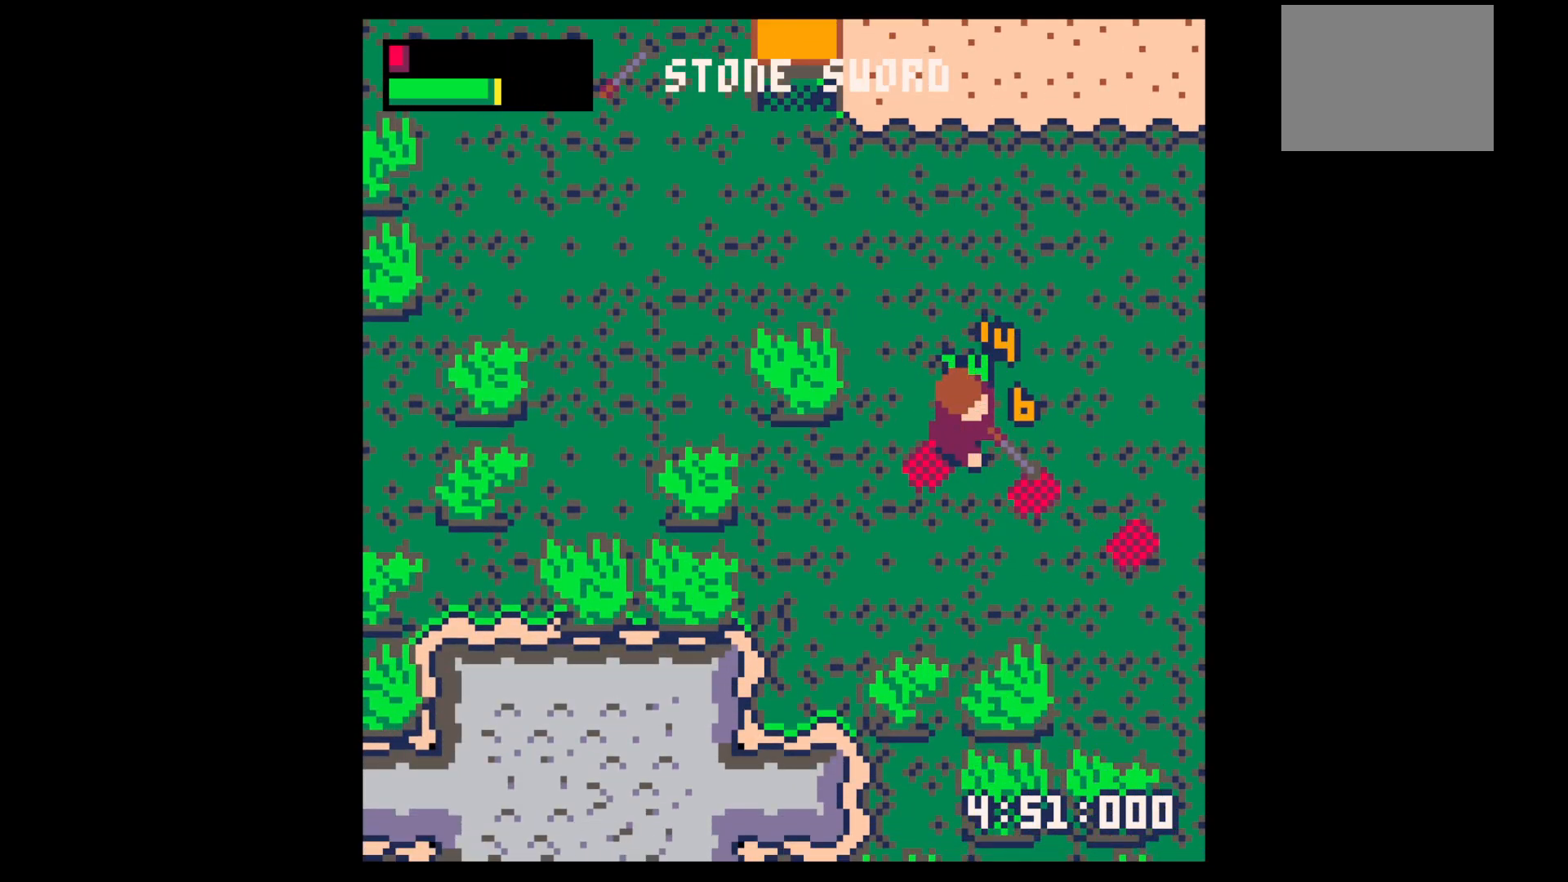
{"keys": ["right"], "events": [[184, "down", "down"], [267, "right", "down"], [467, "down", "up"]]}
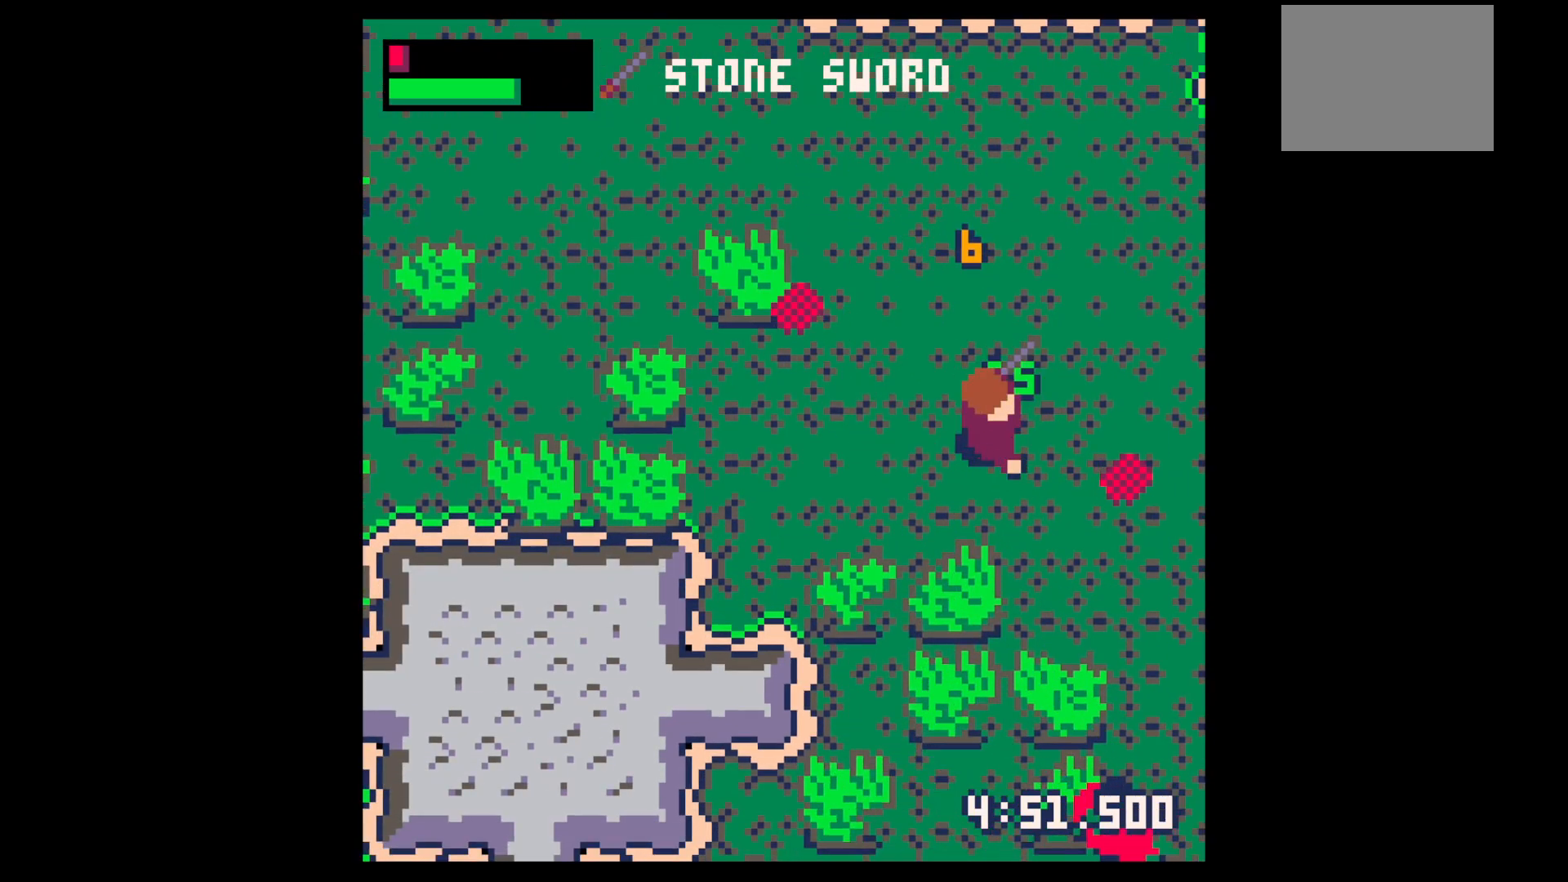
{"keys": ["down", "right"], "events": [[284, "down", "down"], [334, "right", "up"], [434, "right", "down"]]}
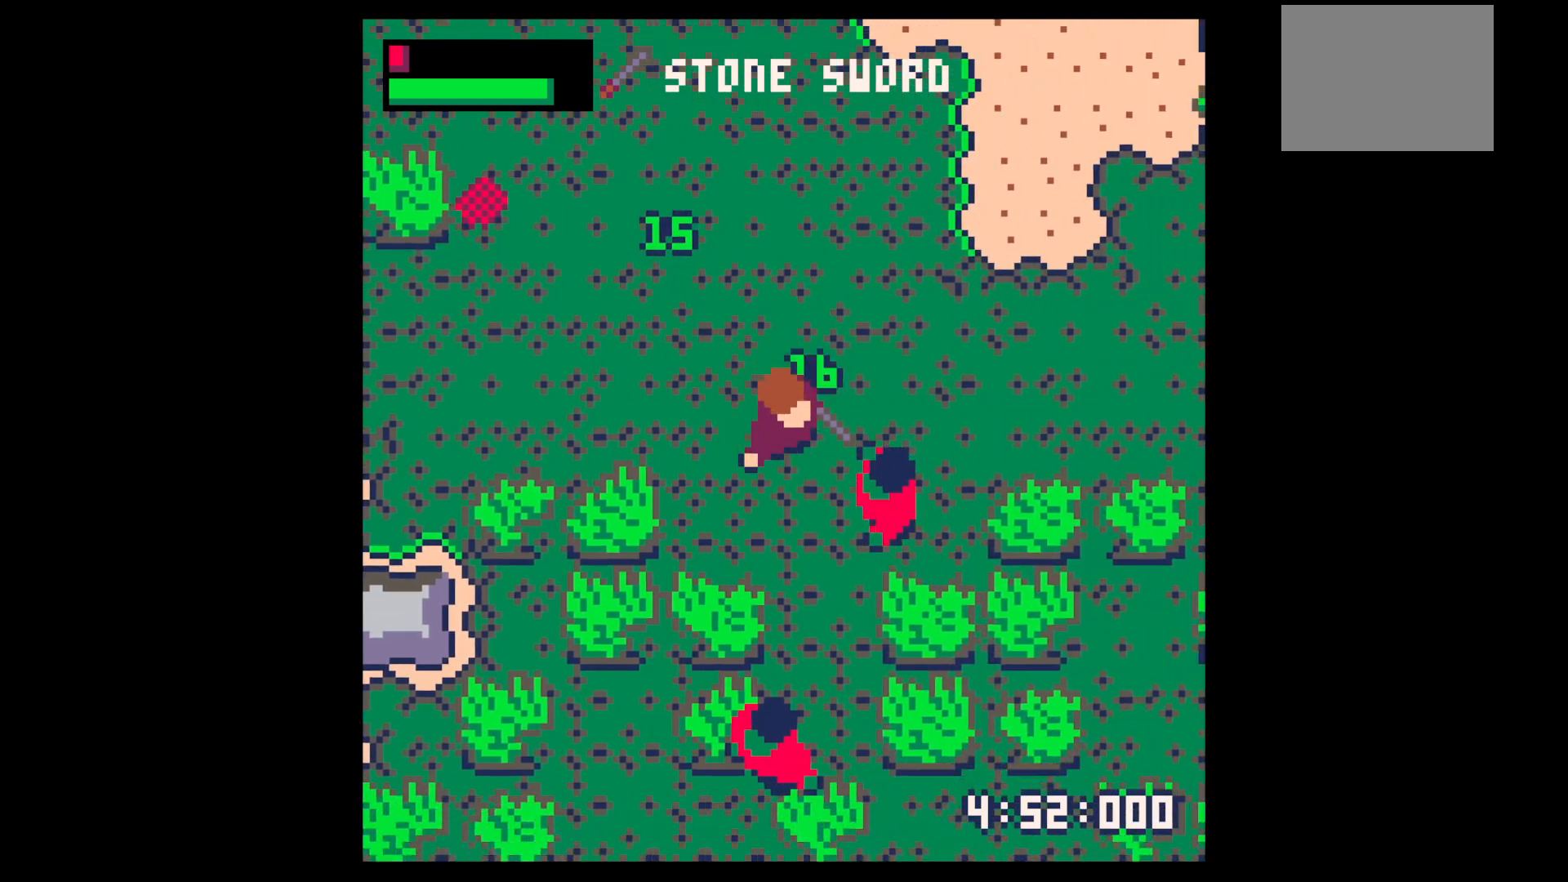
{"keys": ["x"], "events": [[67, "right", "up"], [117, "right", "down"], [167, "down", "up"], [217, "right", "up"], [217, "x", "down"], [317, "x", "up"], [400, "x", "down"]]}
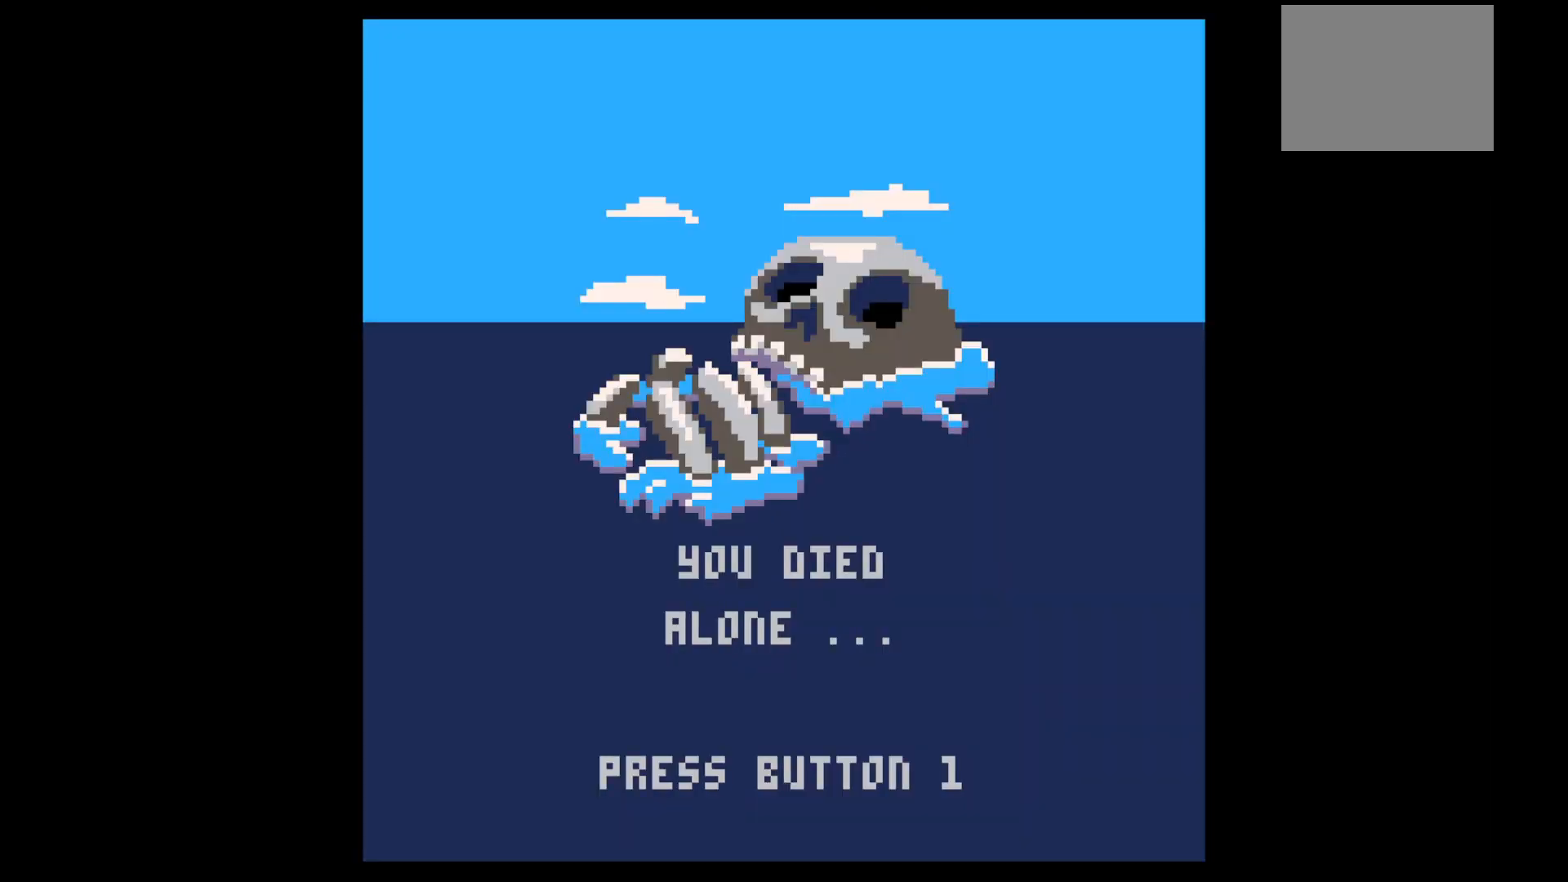
{"keys": [], "events": [[84, "x", "up"]]}